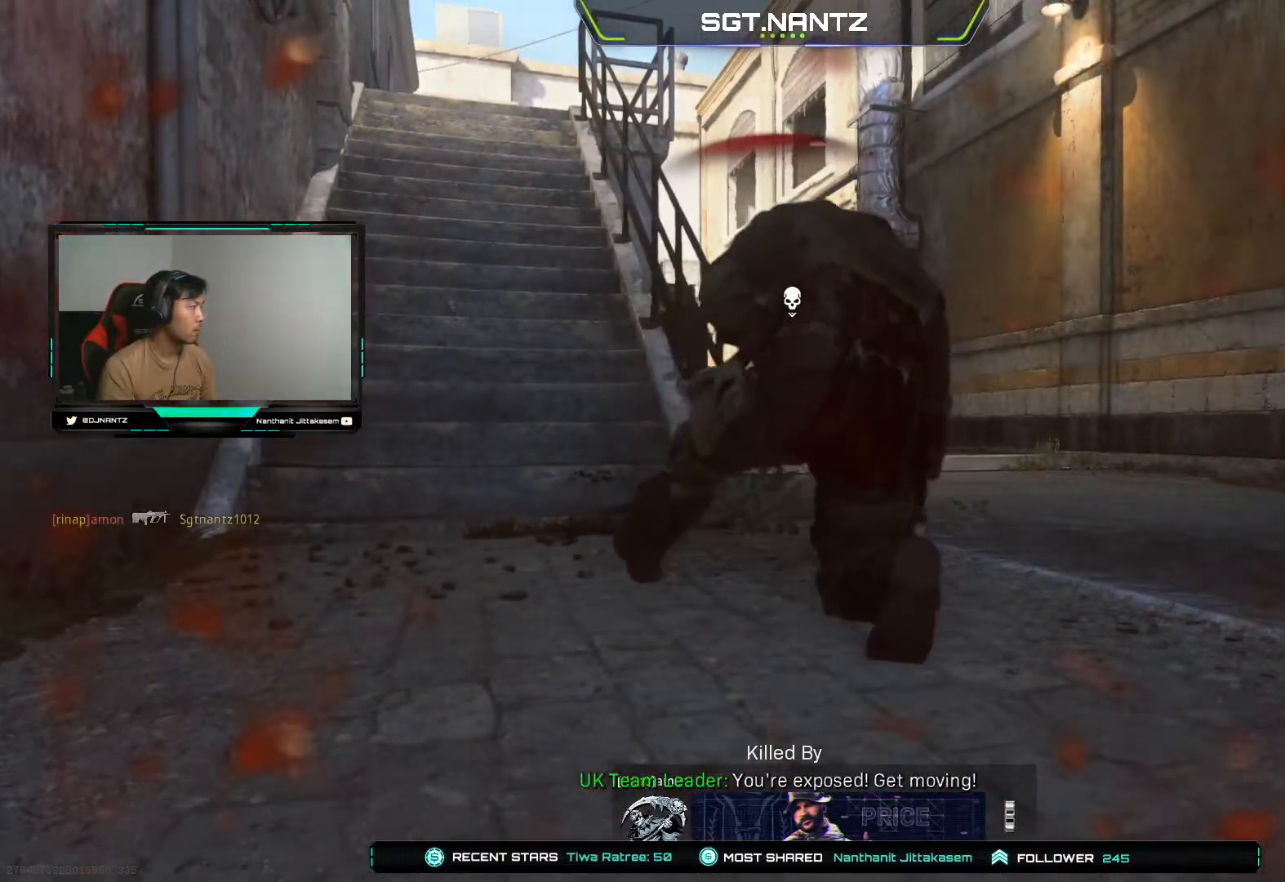
Gameplay with a controller (PlayStation layout); each line is a JSON object with the inputs held at the frame after it. "events" lists button and stick changes between this image and that frame as [ms after this image, input, new state], when the widget could be followed in between.
{"buttons": [], "left_stick": "down-left", "right_stick": "center", "events": [[33, "left_stick", "down-left"], [167, "right_stick", "center"], [267, "left_stick", "down"], [267, "right_stick", "right"], [433, "right_stick", "center"], [467, "left_stick", "down-left"]]}
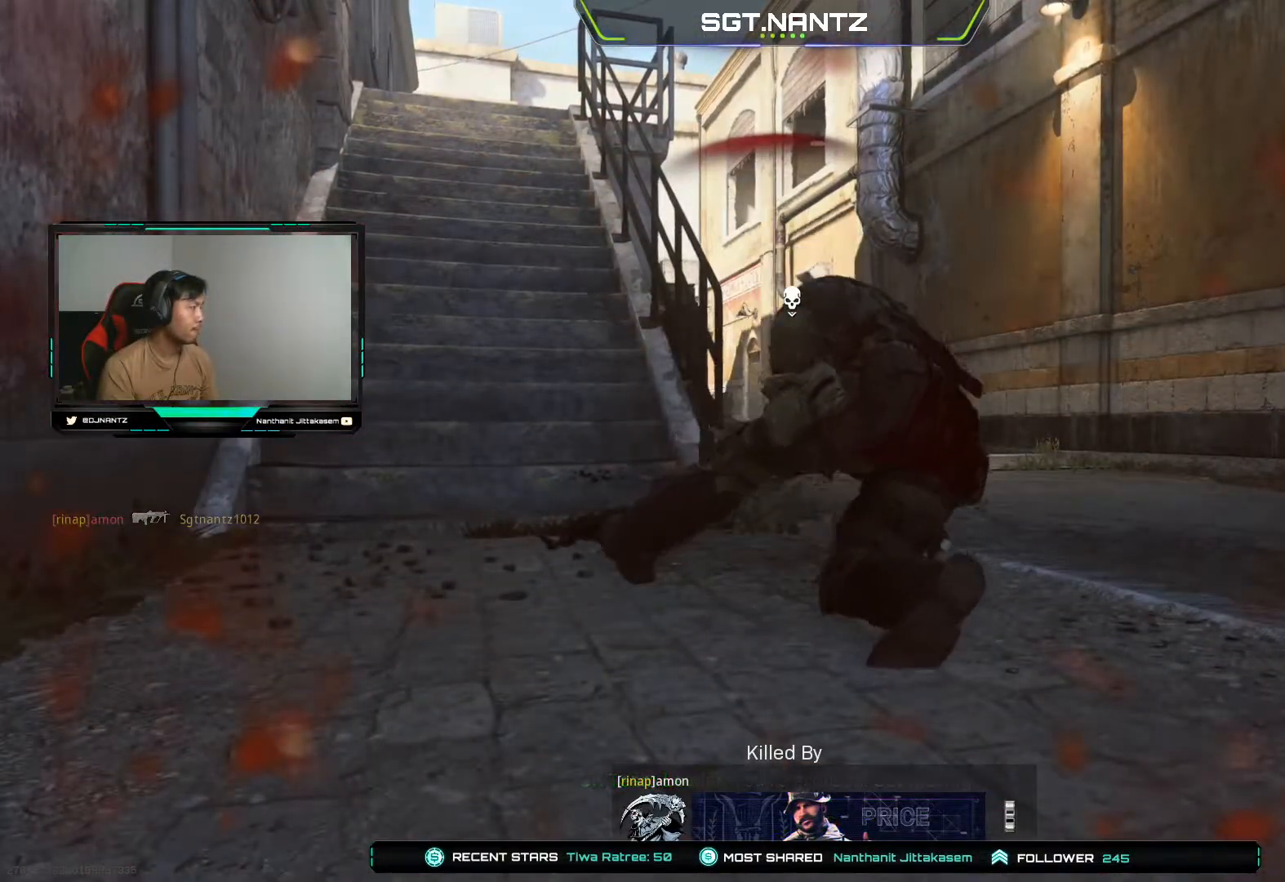
{"buttons": [], "left_stick": "down-right", "right_stick": "right", "events": [[50, "right_stick", "down-right"], [117, "left_stick", "up-left"], [250, "right_stick", "center"], [283, "left_stick", "up-right"], [383, "right_stick", "right"], [450, "left_stick", "down-right"]]}
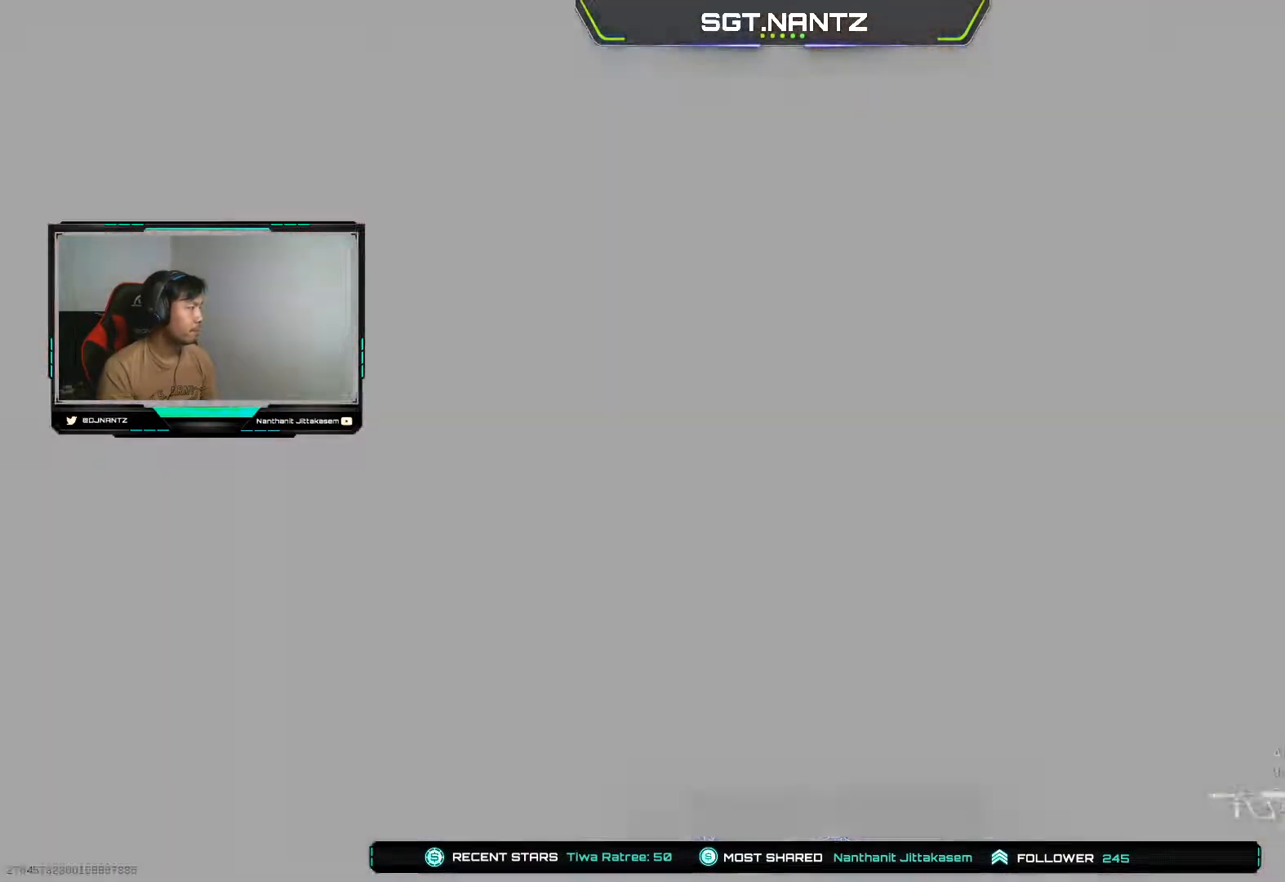
{"buttons": [], "left_stick": "down-right", "right_stick": "down-right", "events": [[33, "left_stick", "down-left"], [67, "right_stick", "center"], [150, "left_stick", "up-left"], [183, "right_stick", "down"], [300, "right_stick", "right"], [367, "left_stick", "up-right"], [400, "right_stick", "down-right"], [467, "left_stick", "down-right"]]}
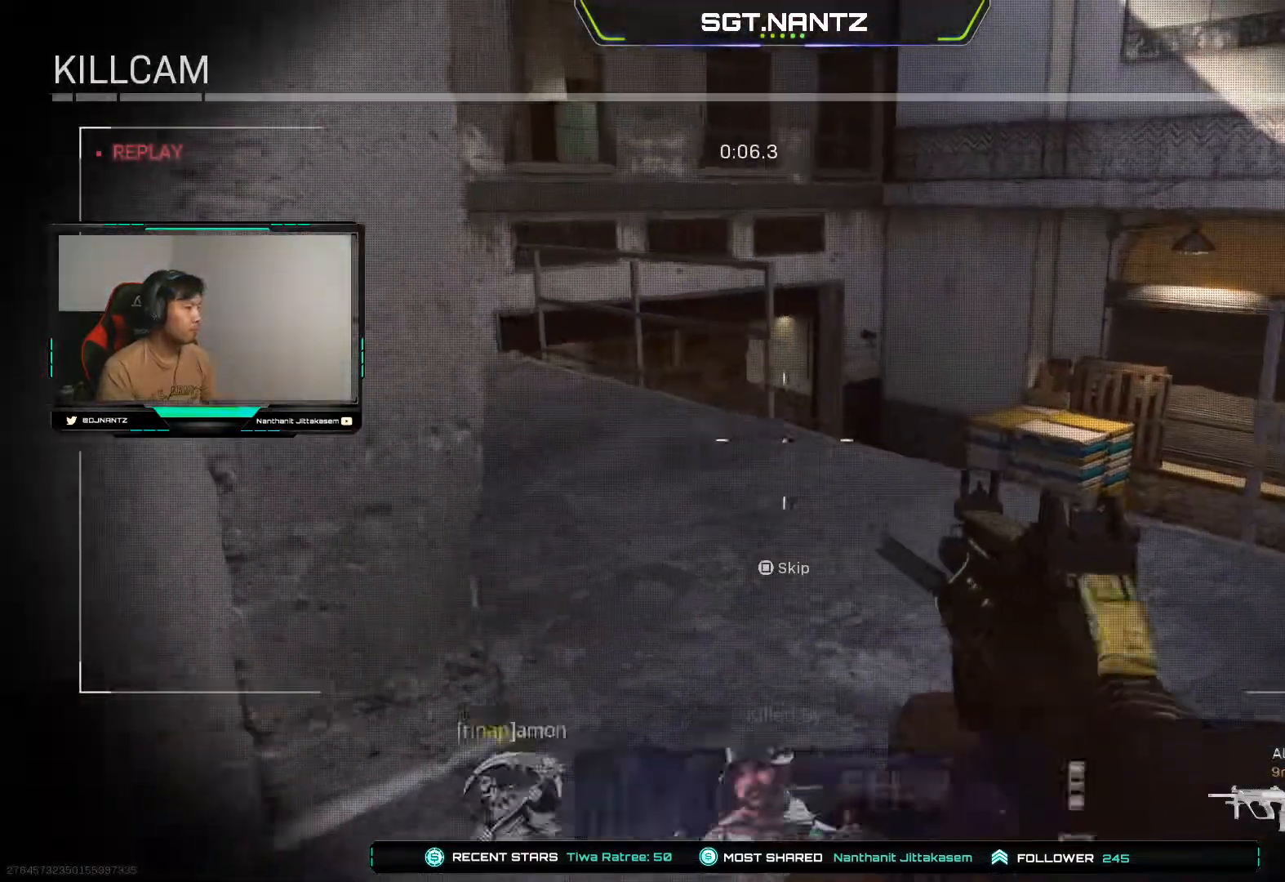
{"buttons": [], "left_stick": "up", "right_stick": "center", "events": [[50, "left_stick", "center"], [67, "right_stick", "center"], [417, "left_stick", "up"]]}
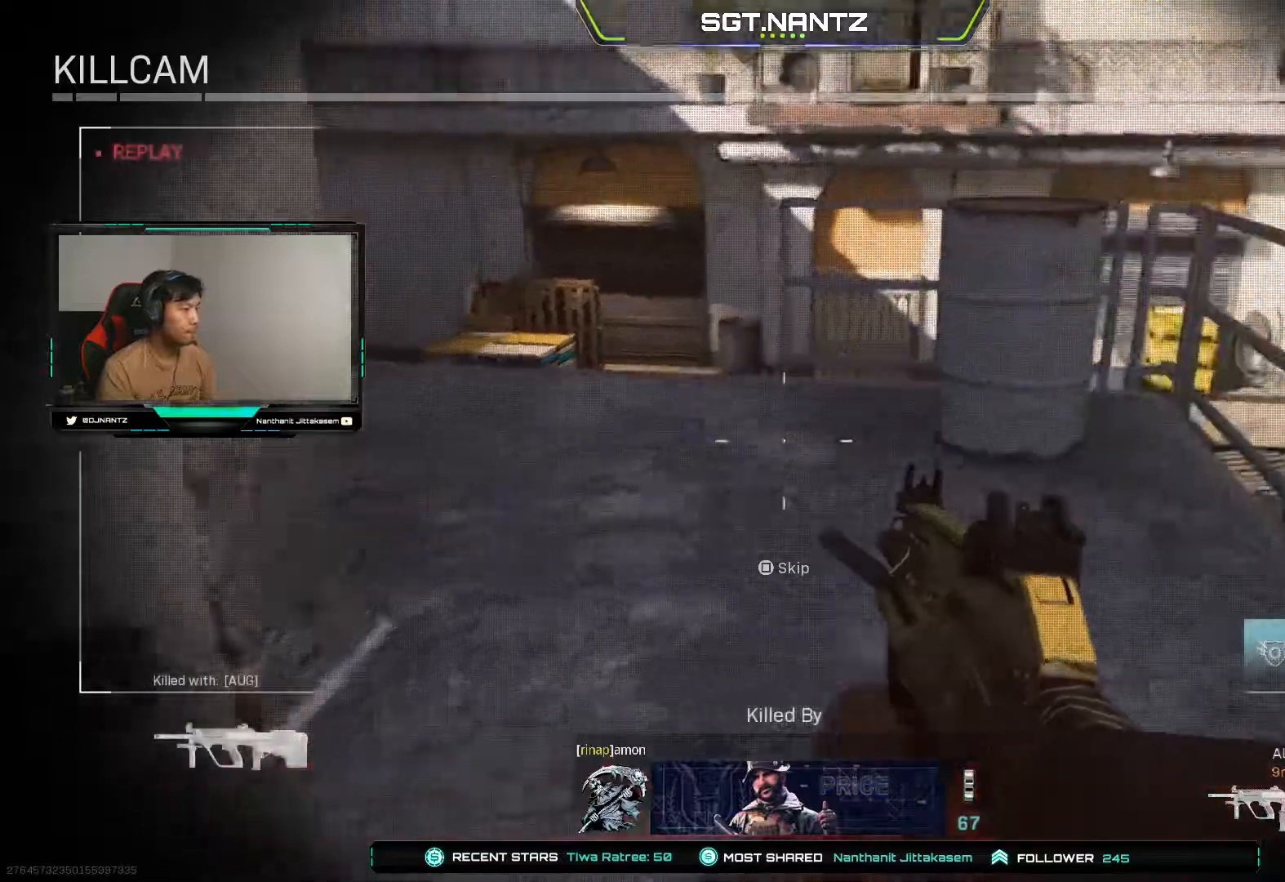
{"buttons": [], "left_stick": "up", "right_stick": "center", "events": []}
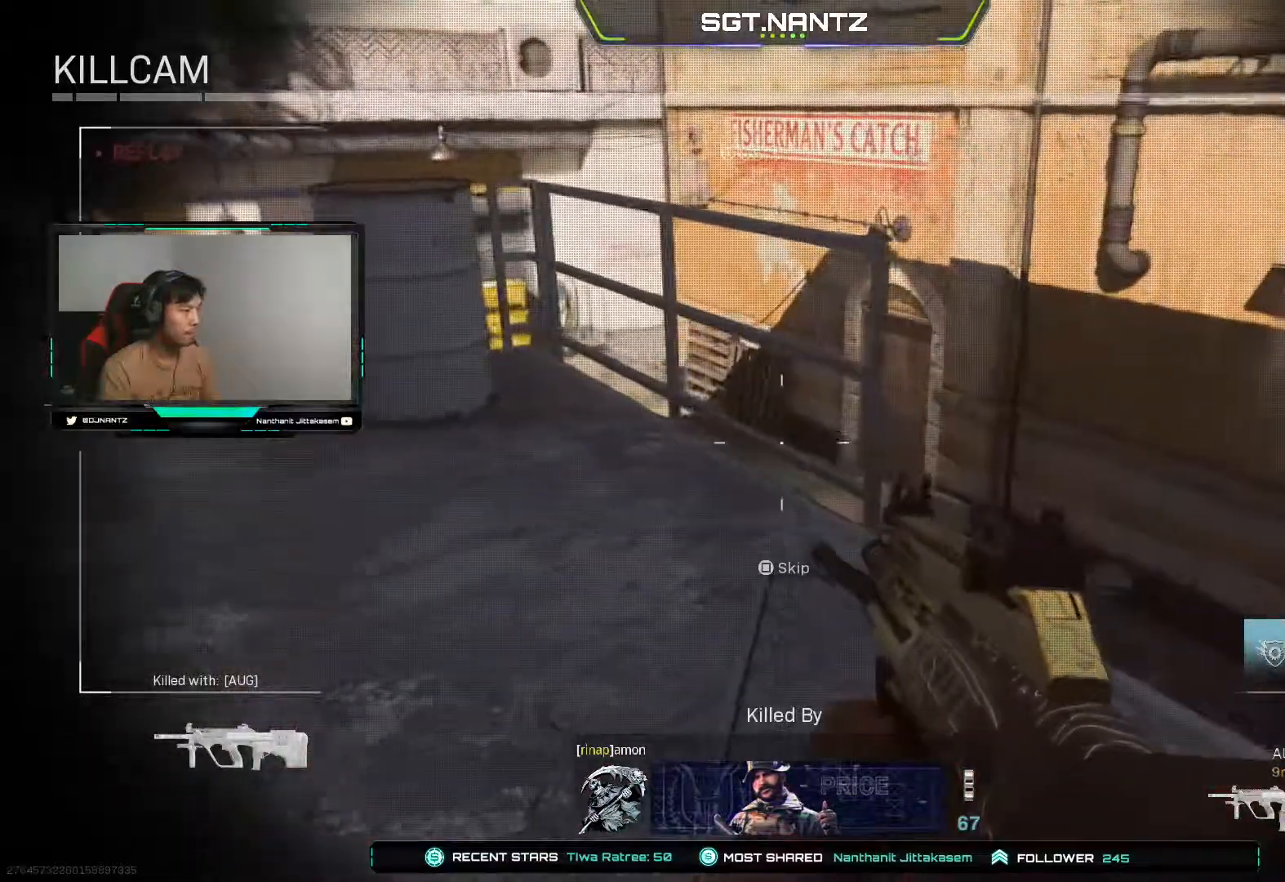
{"buttons": [], "left_stick": "up", "right_stick": "center", "events": []}
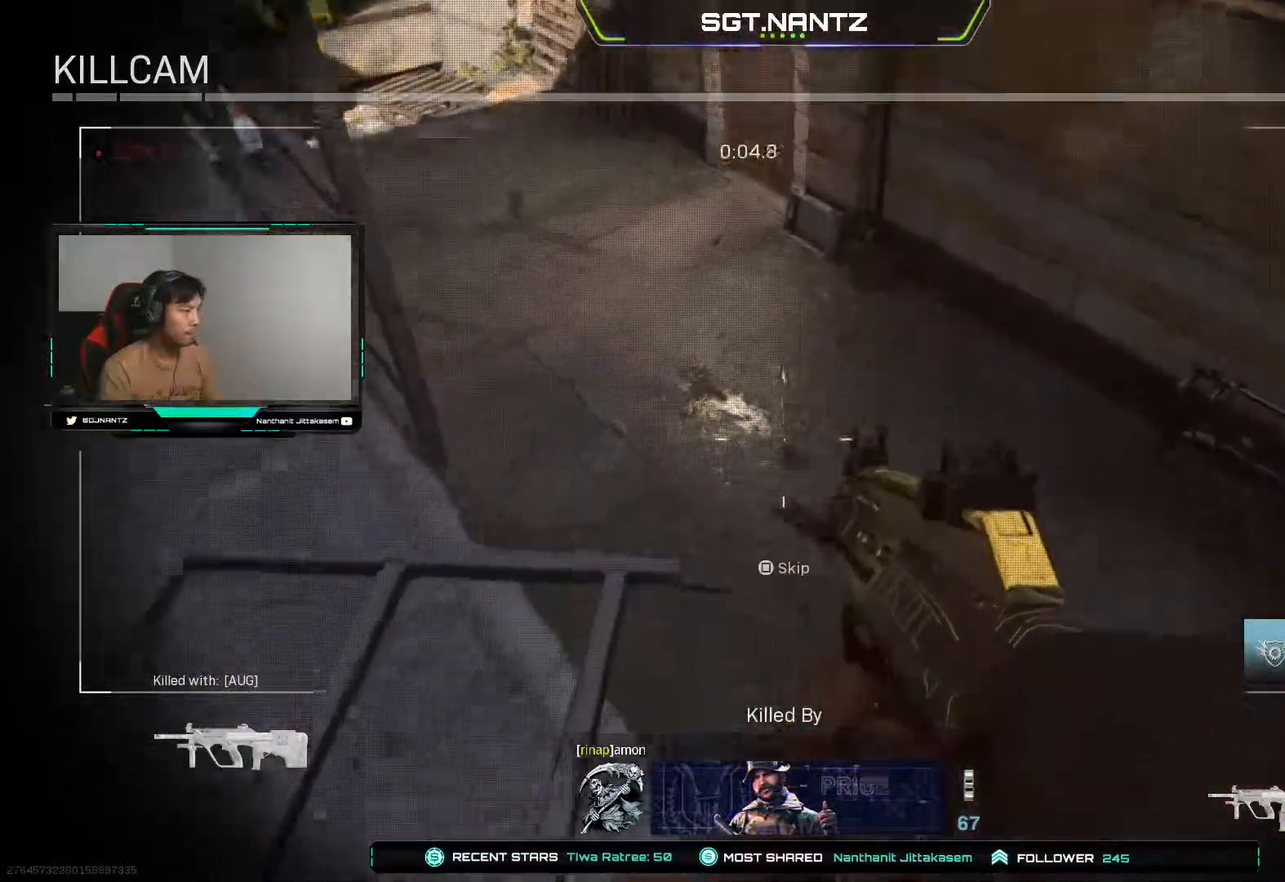
{"buttons": [], "left_stick": "up", "right_stick": "center", "events": []}
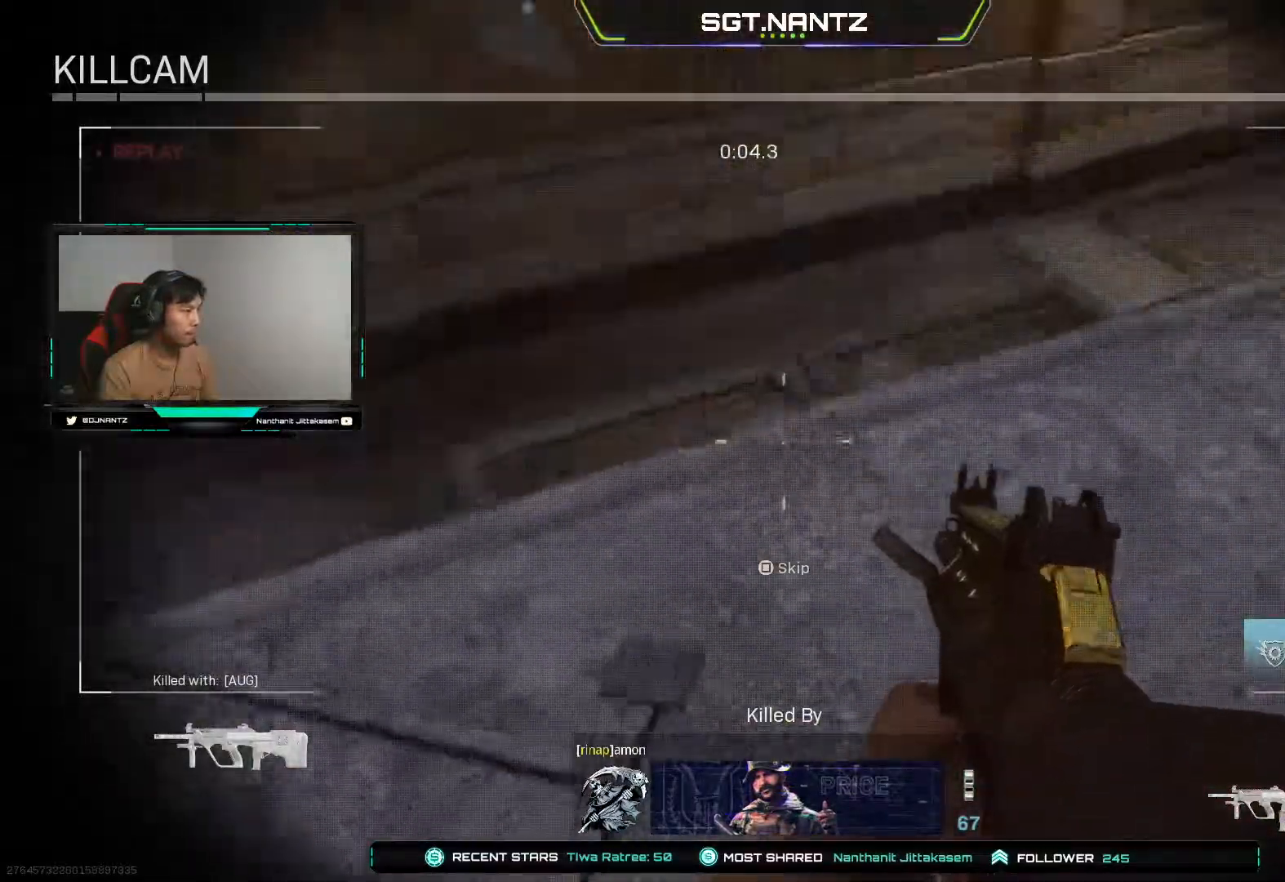
{"buttons": [], "left_stick": "center", "right_stick": "center", "events": [[117, "left_stick", "center"]]}
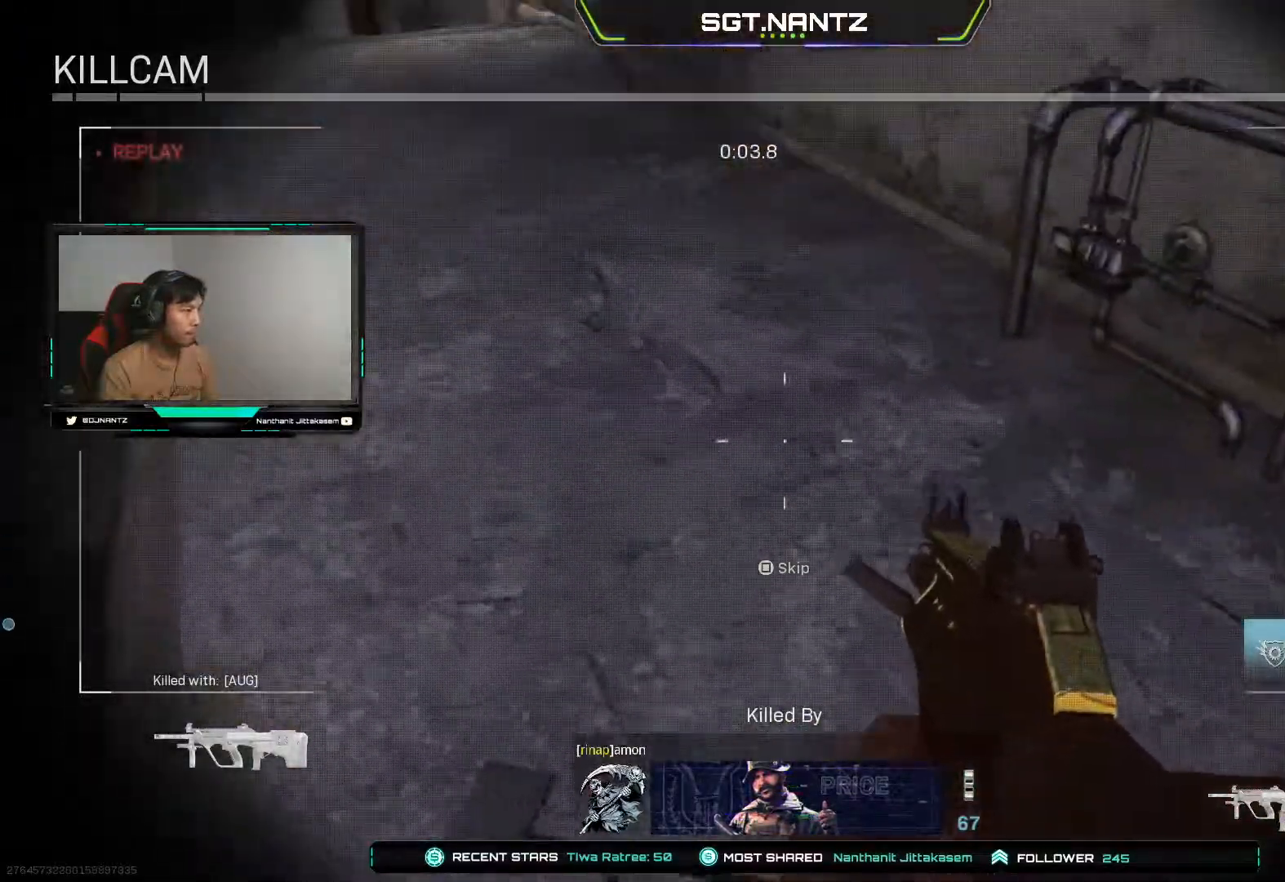
{"buttons": [], "left_stick": "center", "right_stick": "center", "events": []}
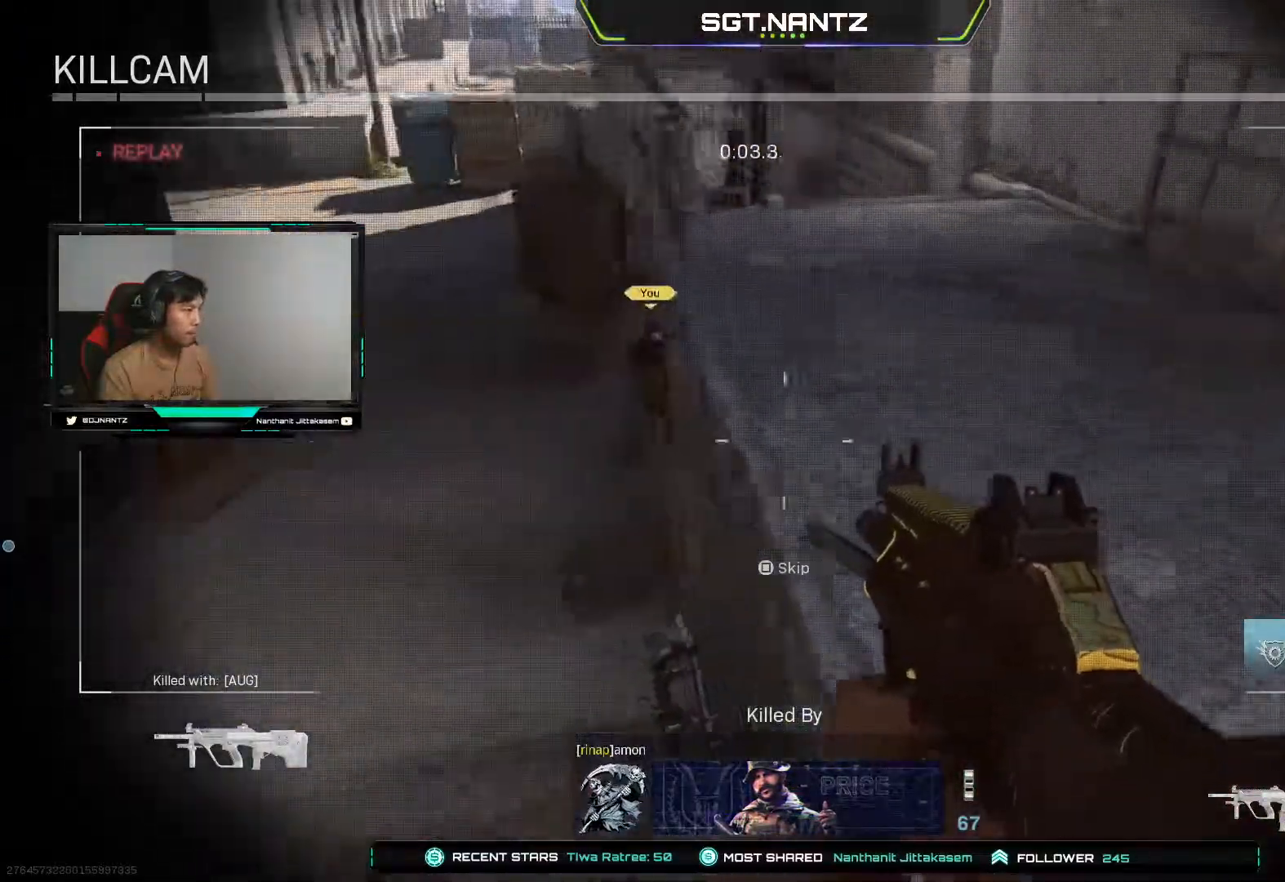
{"buttons": [], "left_stick": "center", "right_stick": "center", "events": []}
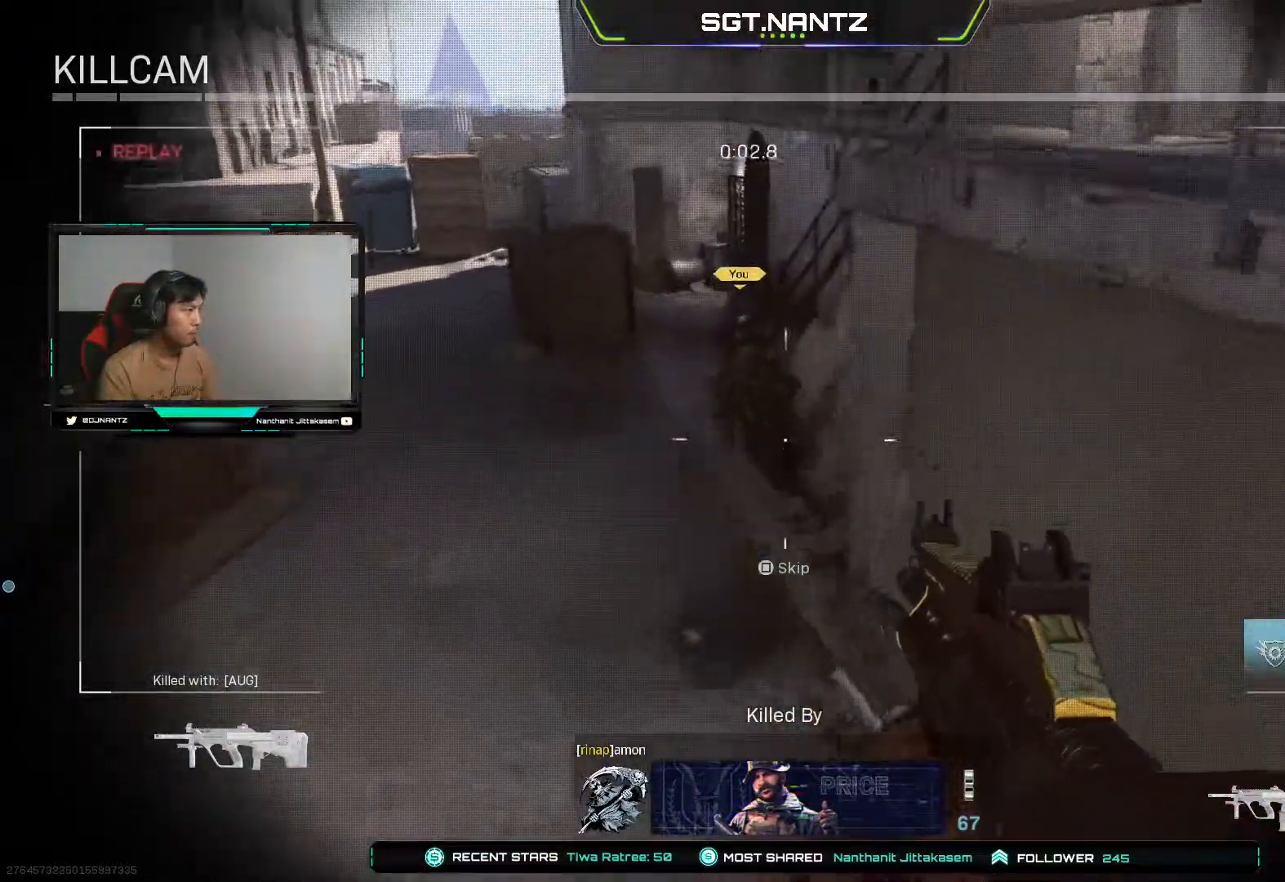
{"buttons": [], "left_stick": "center", "right_stick": "center", "events": []}
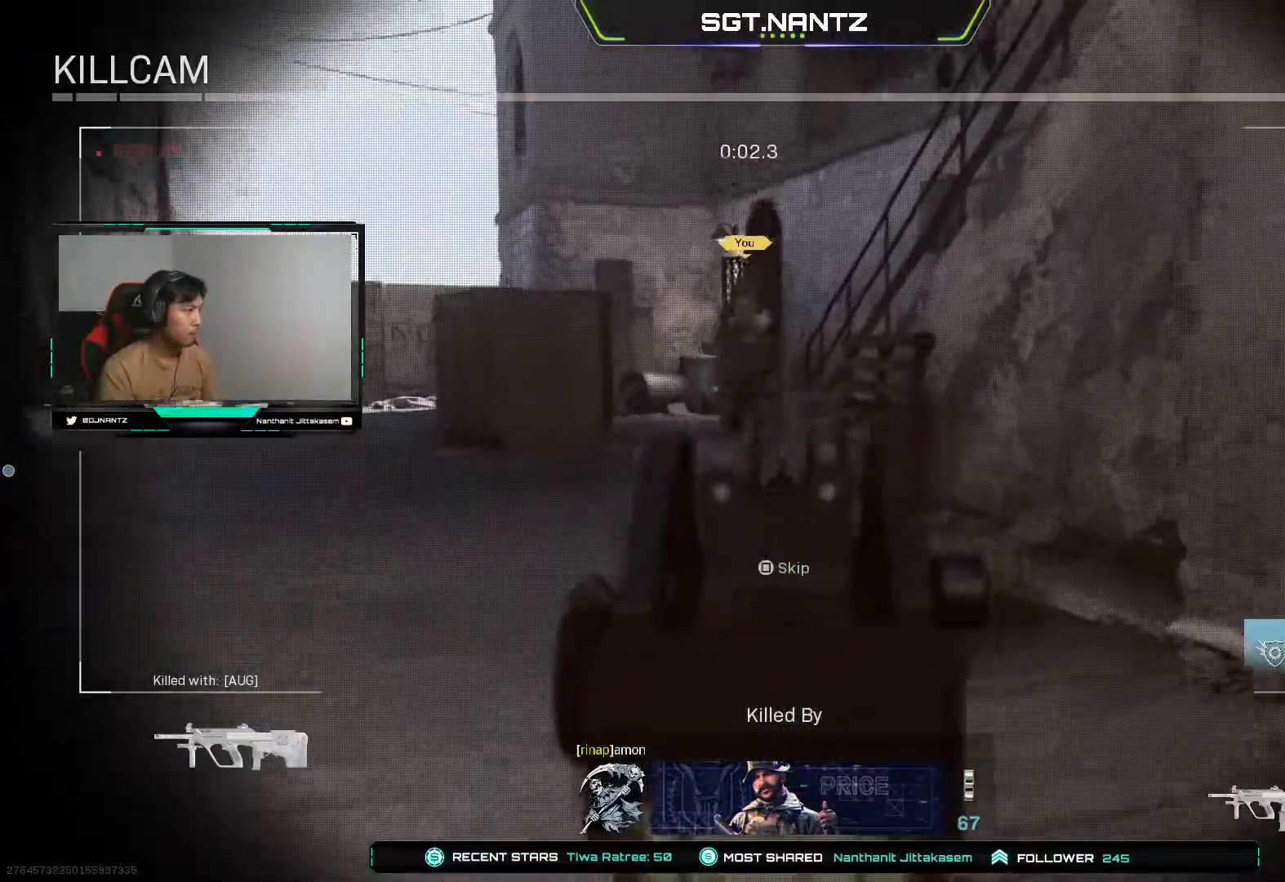
{"buttons": [], "left_stick": "center", "right_stick": "center", "events": []}
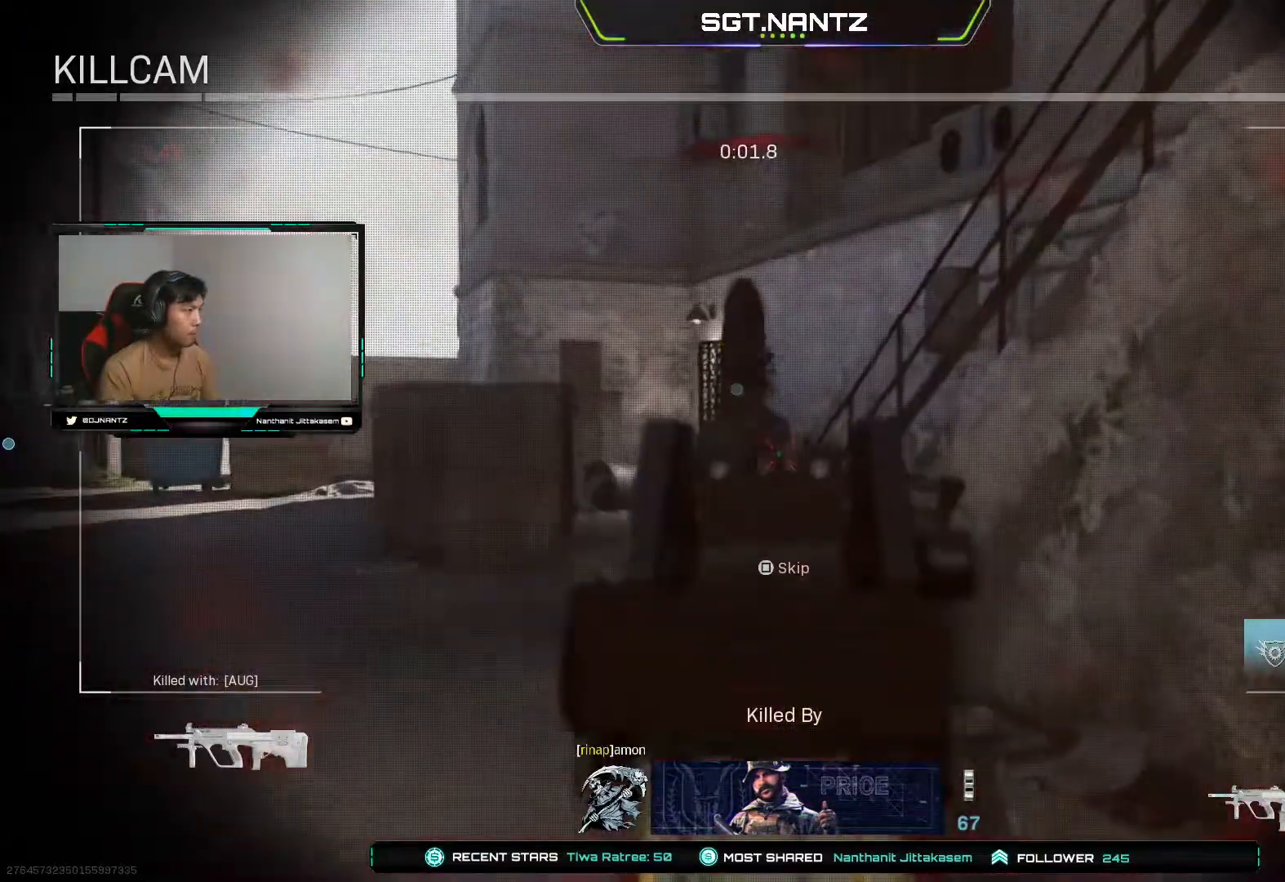
{"buttons": [], "left_stick": "up-left", "right_stick": "center", "events": [[50, "SQUARE", "down"], [200, "SQUARE", "up"], [233, "left_stick", "up"], [300, "left_stick", "up-left"]]}
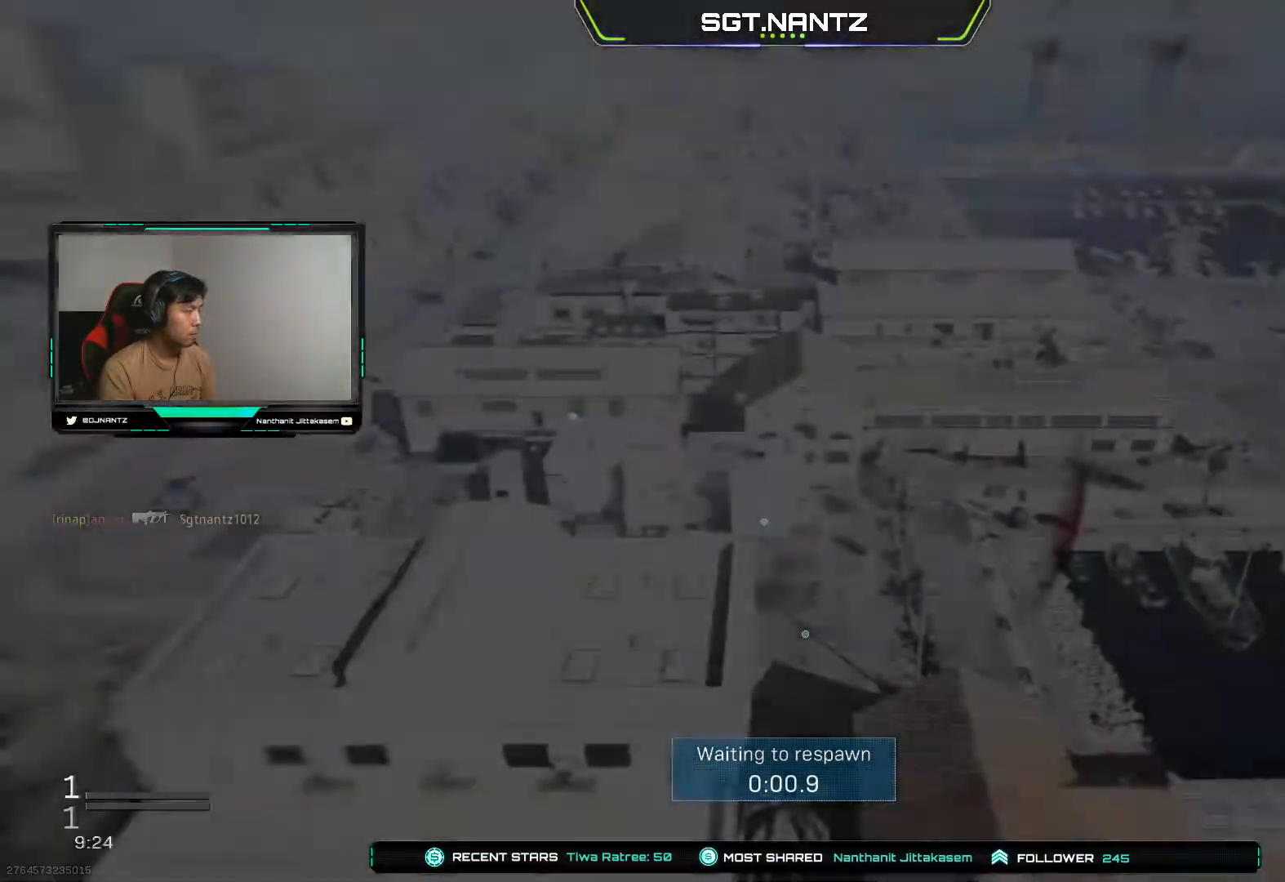
{"buttons": ["SQUARE"], "left_stick": "up-left", "right_stick": "center", "events": [[150, "SQUARE", "down"], [233, "SQUARE", "up"], [317, "SQUARE", "down"], [433, "SQUARE", "up"], [500, "SQUARE", "down"]]}
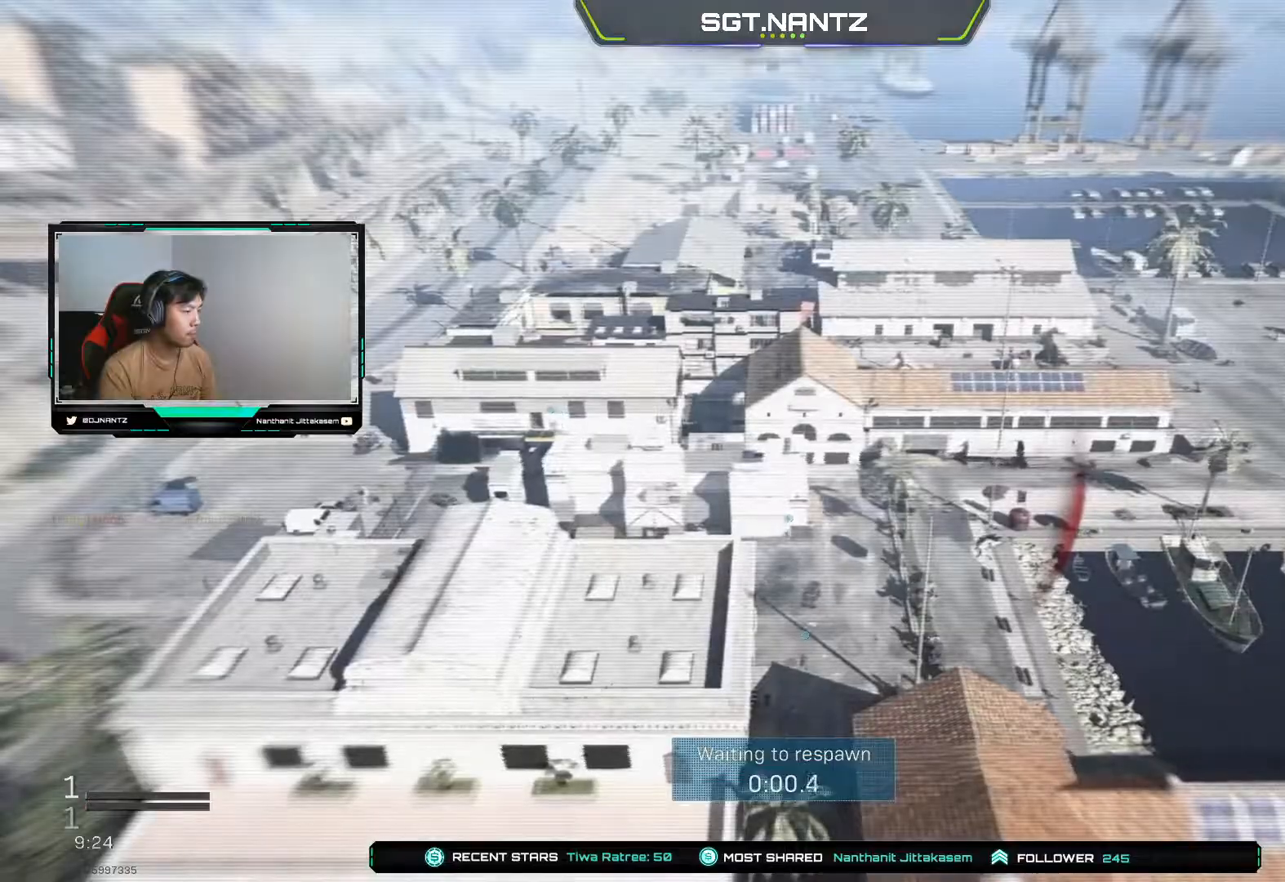
{"buttons": ["L3"], "left_stick": "up-left", "right_stick": "center", "events": [[117, "SQUARE", "up"], [183, "SQUARE", "down"], [267, "SQUARE", "up"], [350, "SQUARE", "down"], [483, "SQUARE", "up"], [500, "L3", "down"]]}
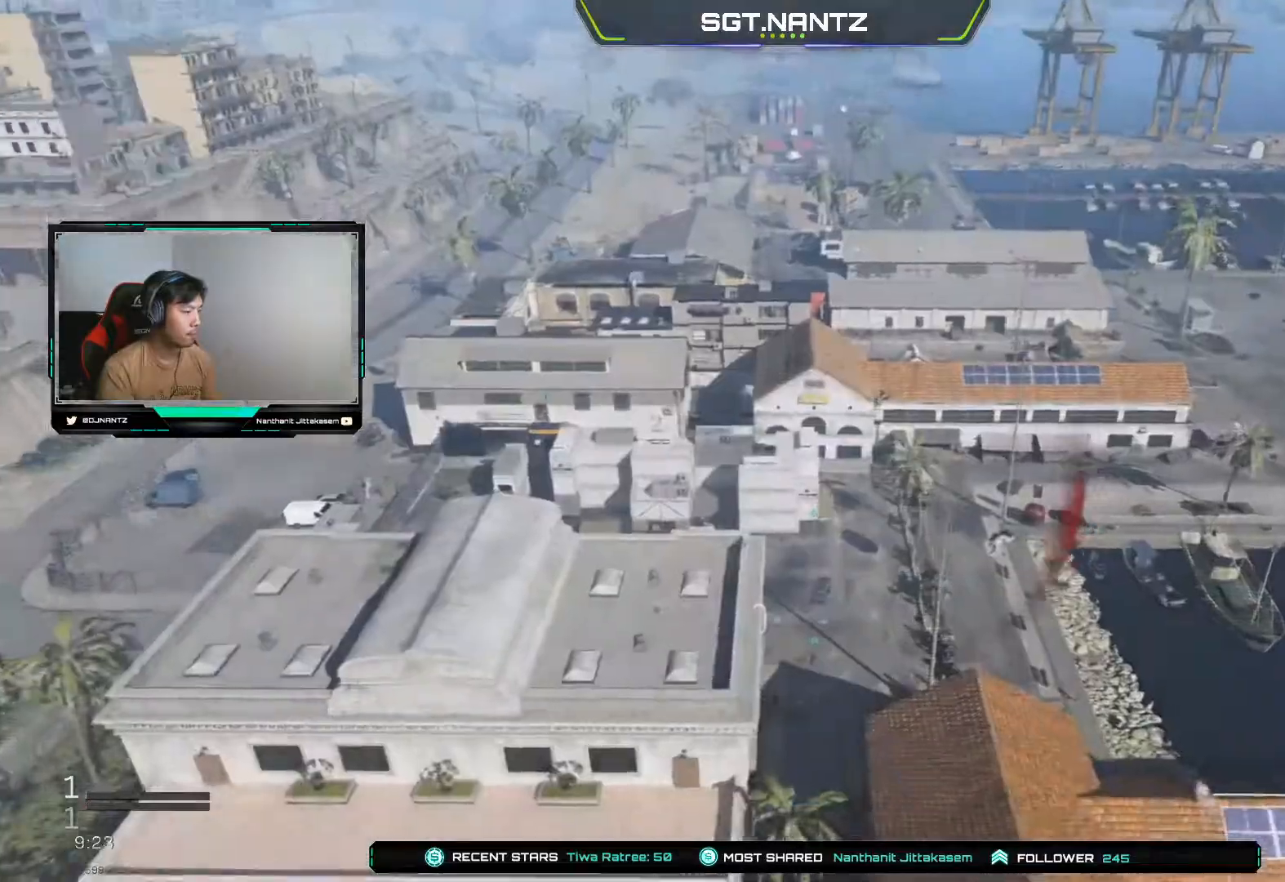
{"buttons": [], "left_stick": "up-left", "right_stick": "down-right", "events": [[183, "L3", "up"], [217, "right_stick", "down-right"], [367, "right_stick", "center"], [467, "right_stick", "down-right"]]}
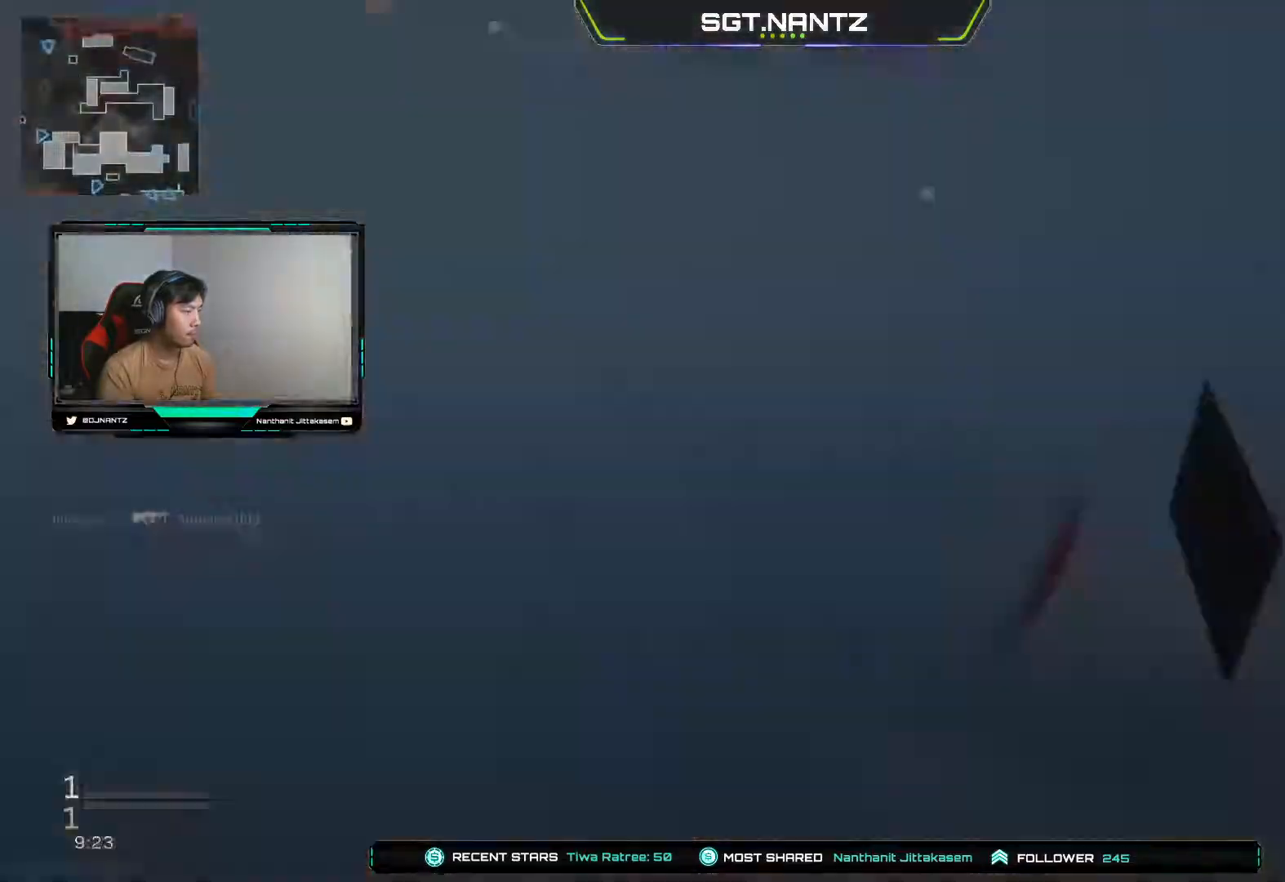
{"buttons": ["L3"], "left_stick": "up", "right_stick": "center", "events": [[117, "right_stick", "center"], [267, "right_stick", "down-right"], [433, "right_stick", "center"], [467, "L3", "down"], [467, "left_stick", "up"]]}
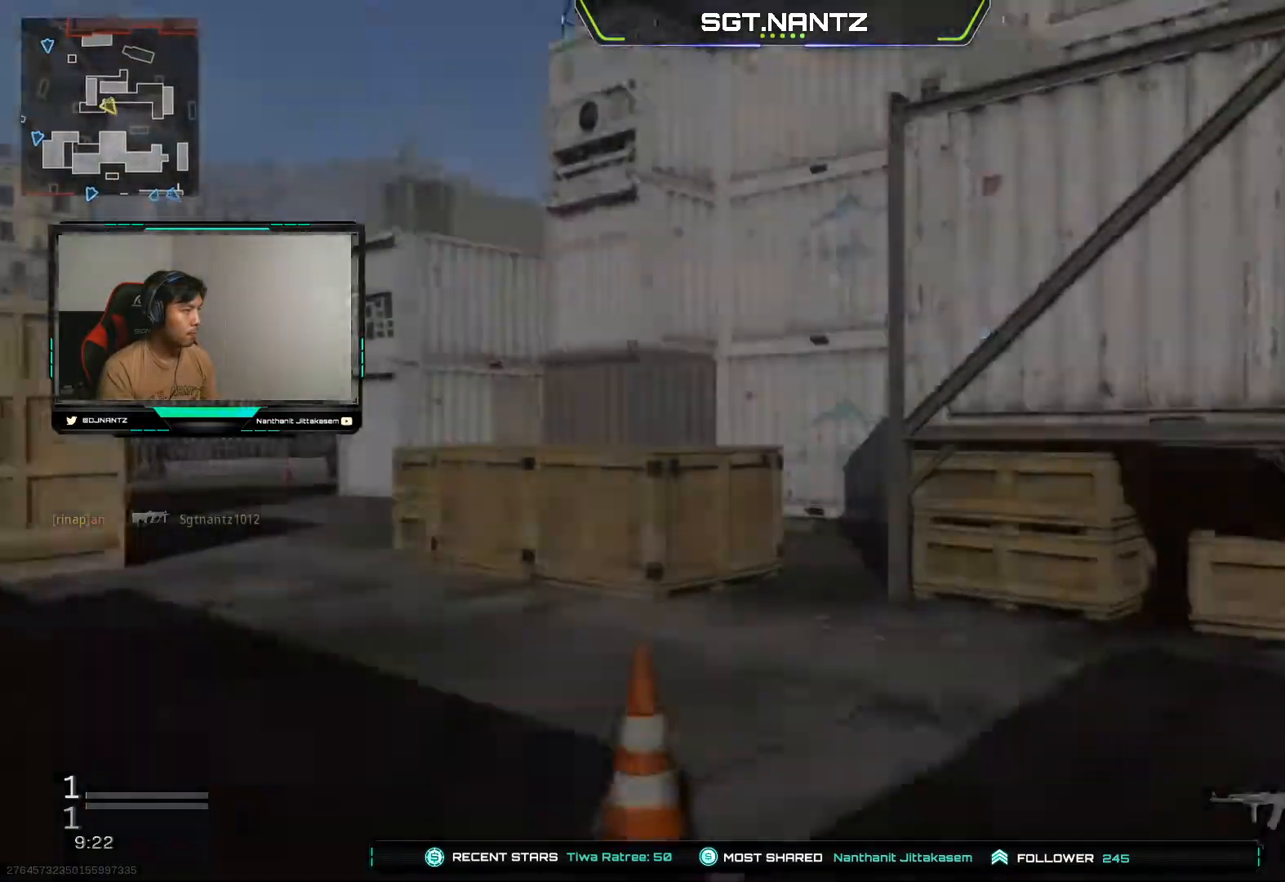
{"buttons": [], "left_stick": "up", "right_stick": "left", "events": [[183, "L3", "up"], [283, "right_stick", "left"]]}
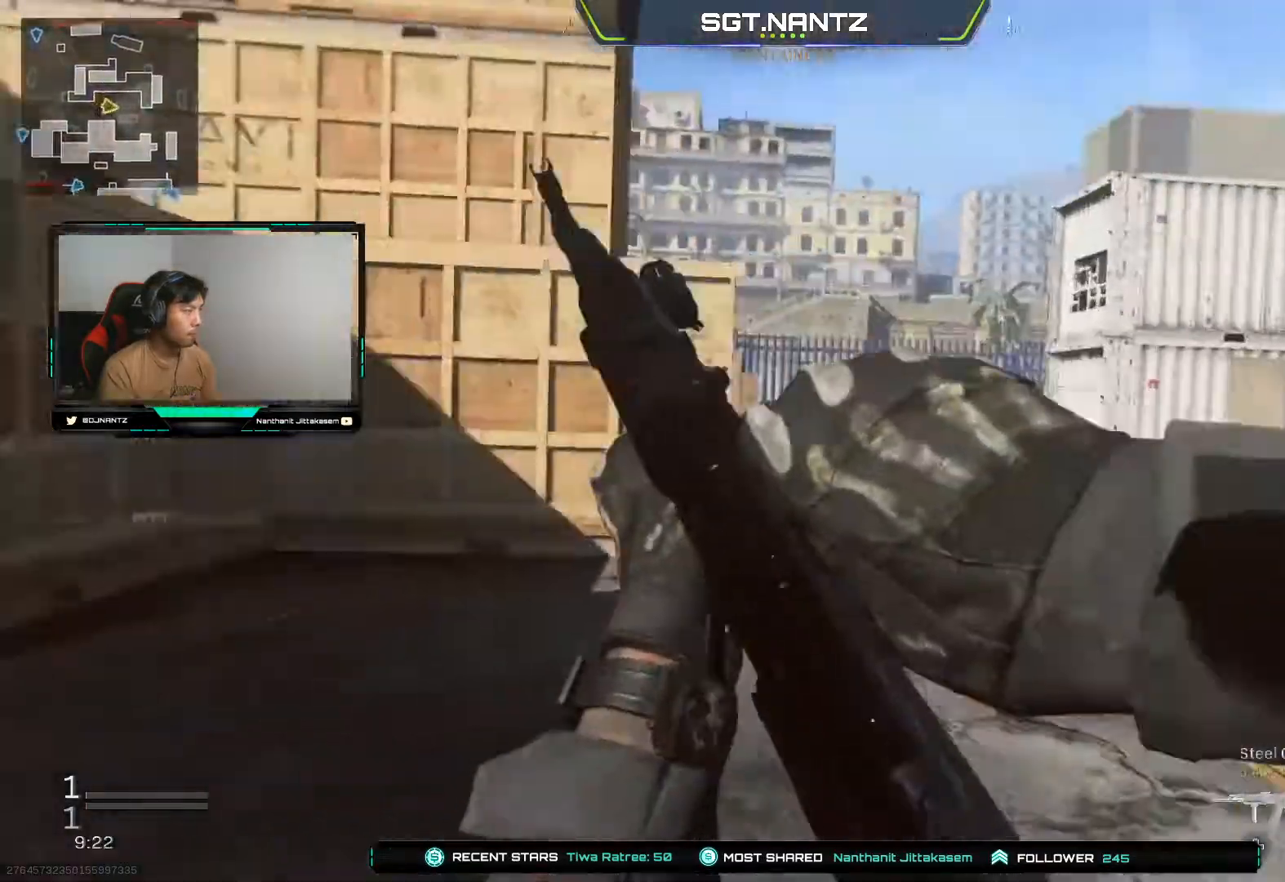
{"buttons": ["R3"], "left_stick": "up", "right_stick": "center", "events": [[33, "right_stick", "center"], [233, "right_stick", "down-right"], [383, "right_stick", "center"], [500, "R3", "down"]]}
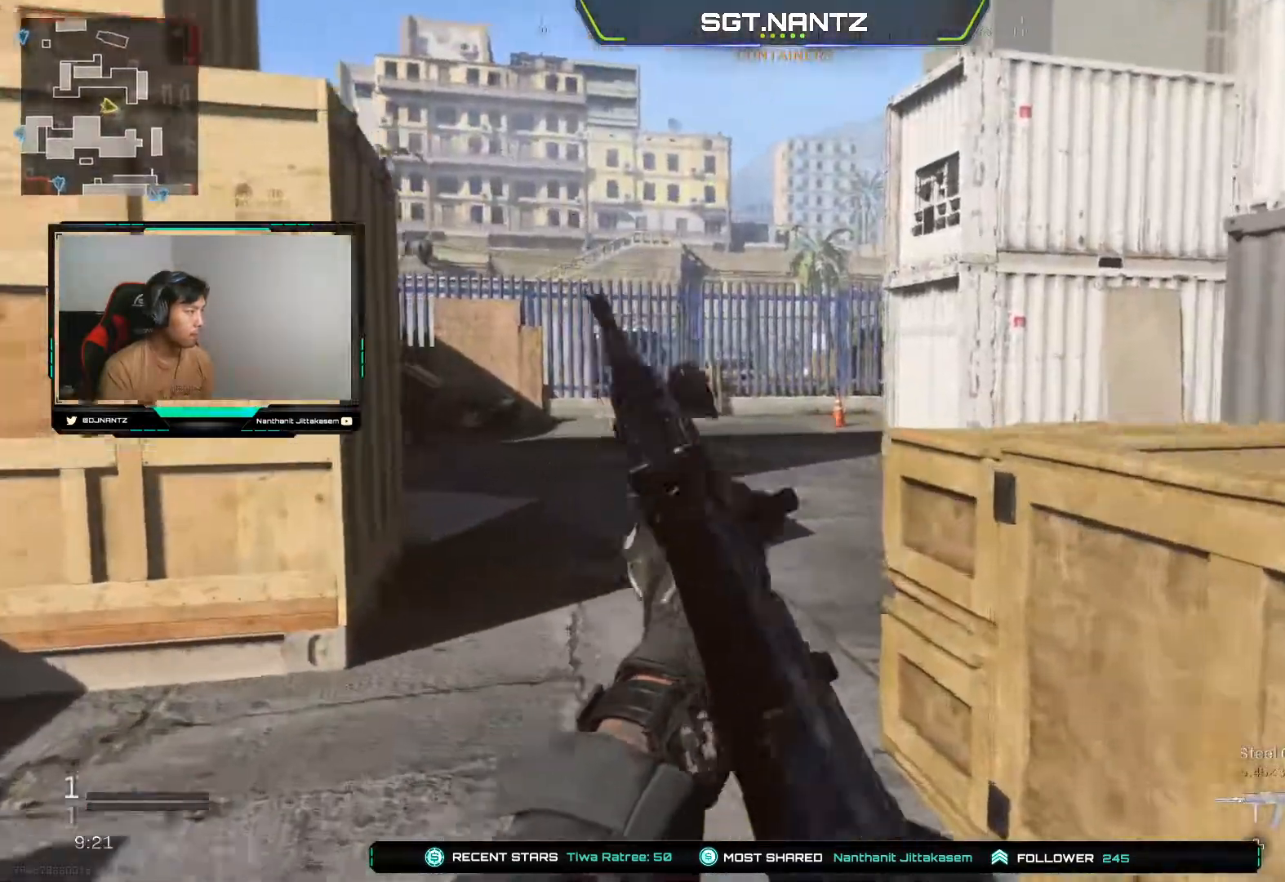
{"buttons": ["L3"], "left_stick": "up", "right_stick": "center", "events": [[167, "R3", "up"], [233, "R3", "down"], [367, "R3", "up"], [450, "L3", "down"]]}
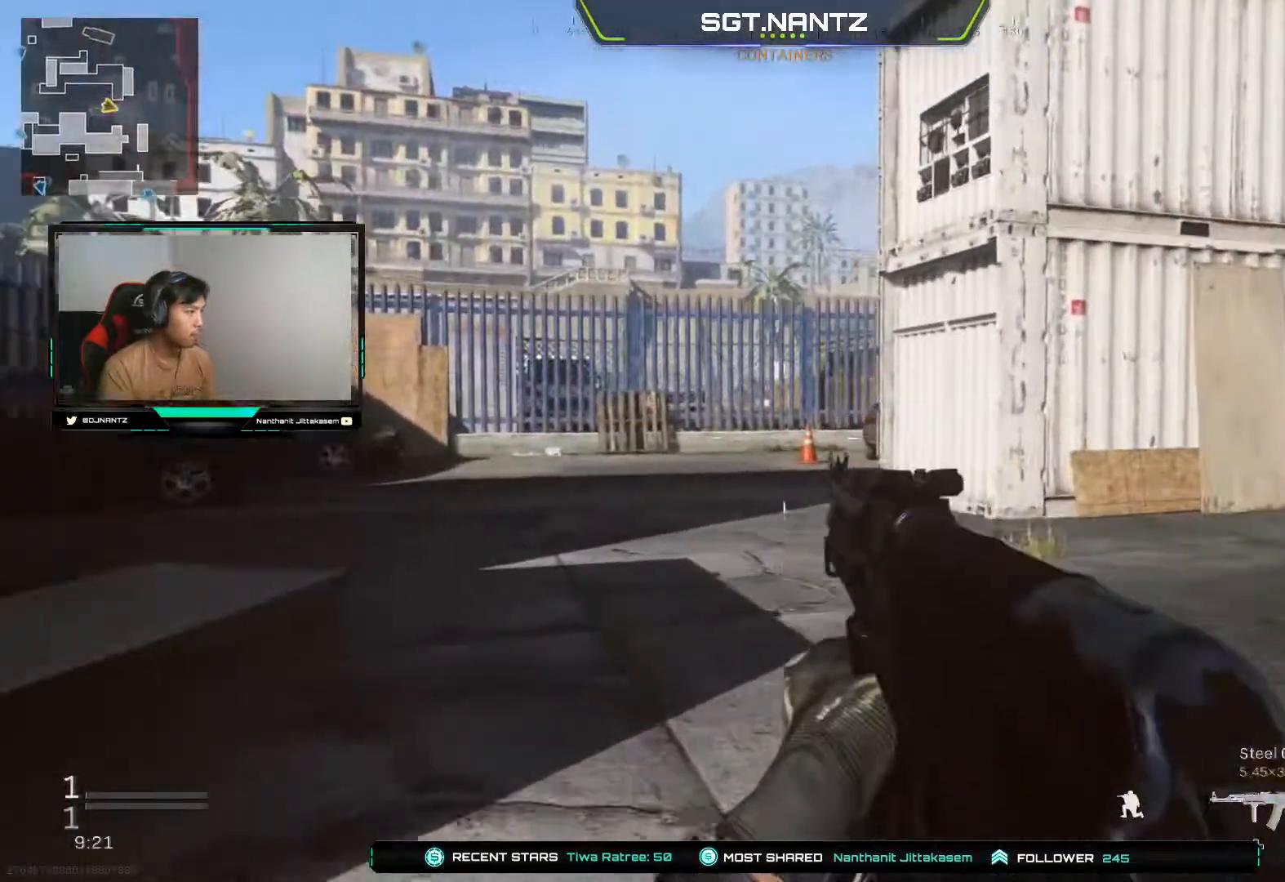
{"buttons": [], "left_stick": "up", "right_stick": "center", "events": [[50, "TOUCHPAD", "down"], [133, "L3", "up"], [167, "TOUCHPAD", "up"]]}
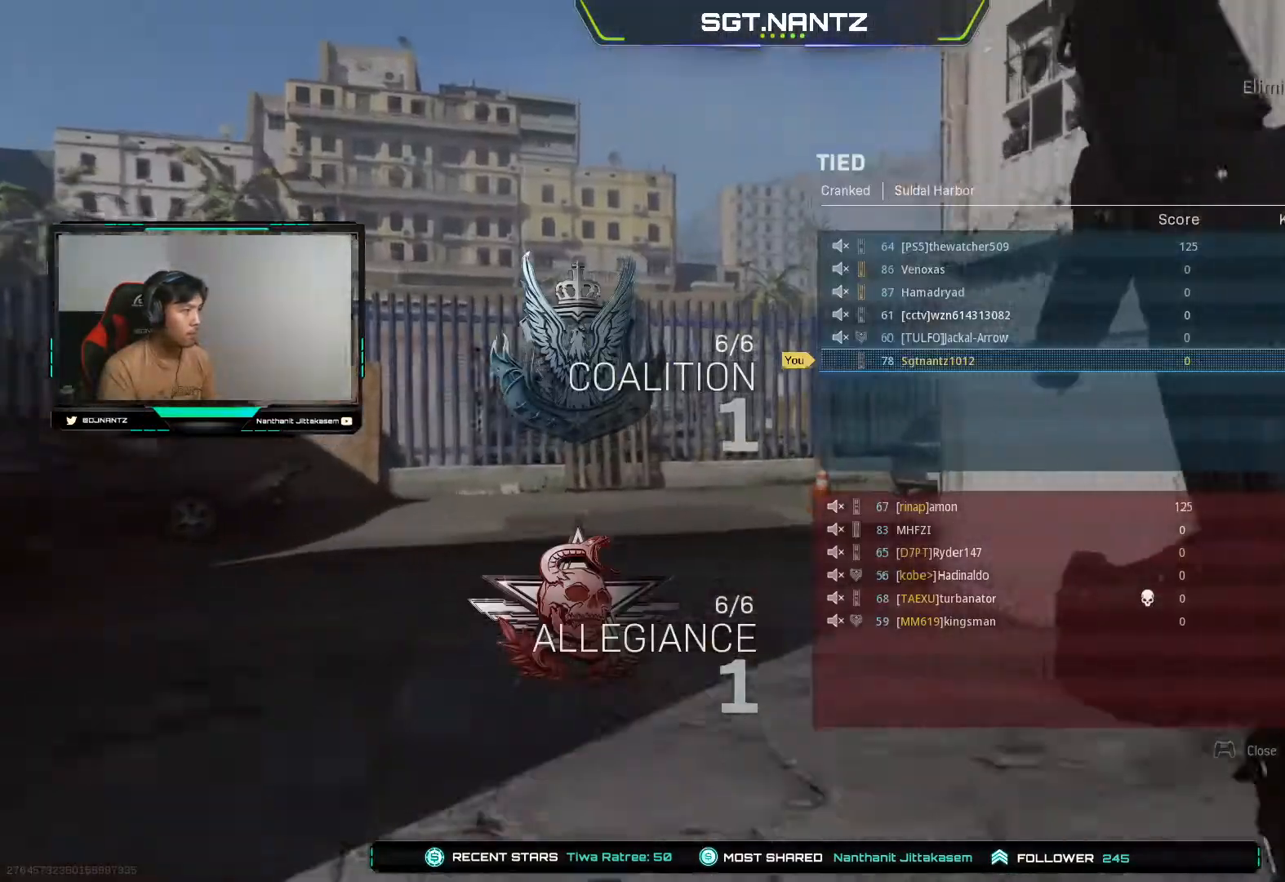
{"buttons": ["L3"], "left_stick": "up", "right_stick": "center", "events": [[83, "TOUCHPAD", "down"], [200, "TOUCHPAD", "up"], [433, "L3", "down"]]}
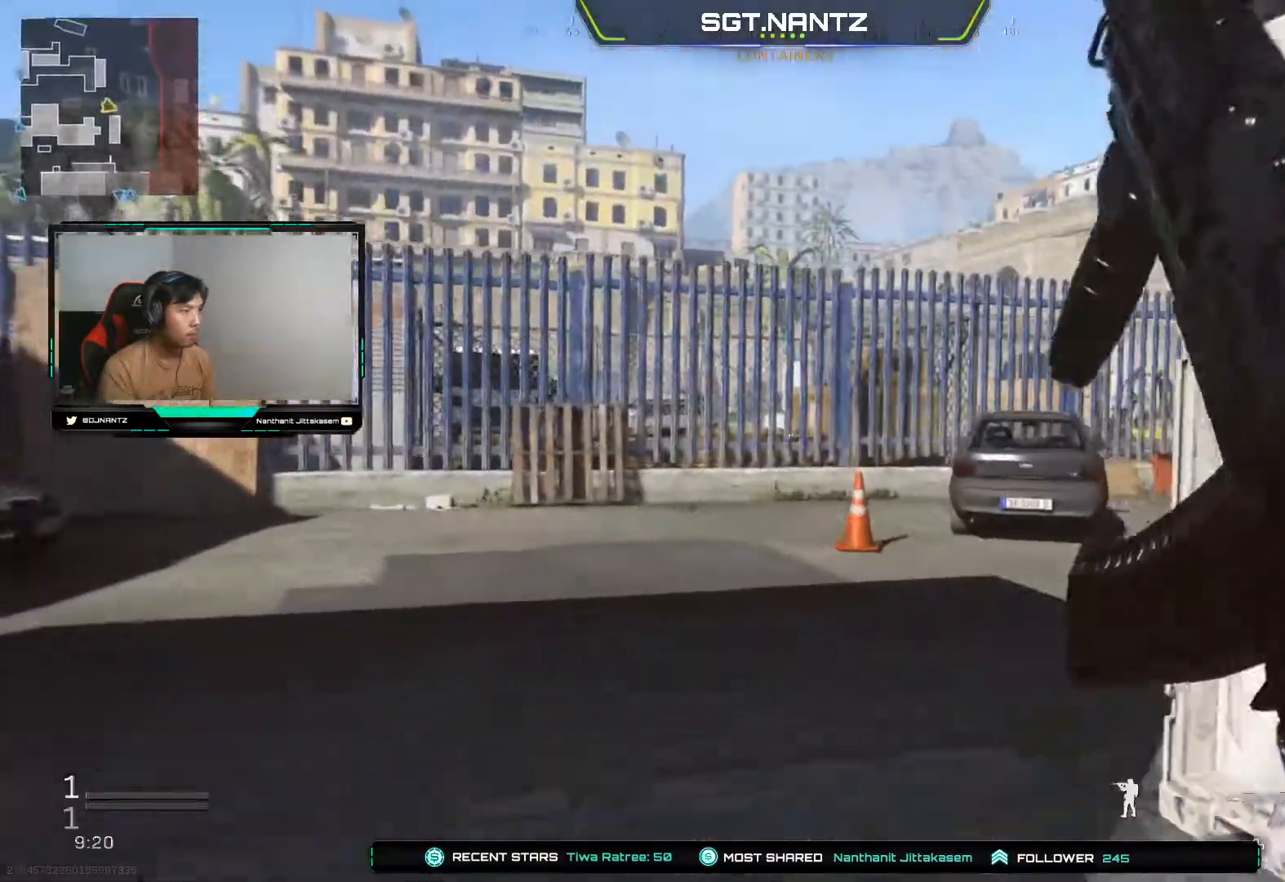
{"buttons": [], "left_stick": "up-left", "right_stick": "center", "events": [[100, "L3", "up"], [100, "right_stick", "right"], [267, "left_stick", "up-left"], [383, "right_stick", "center"]]}
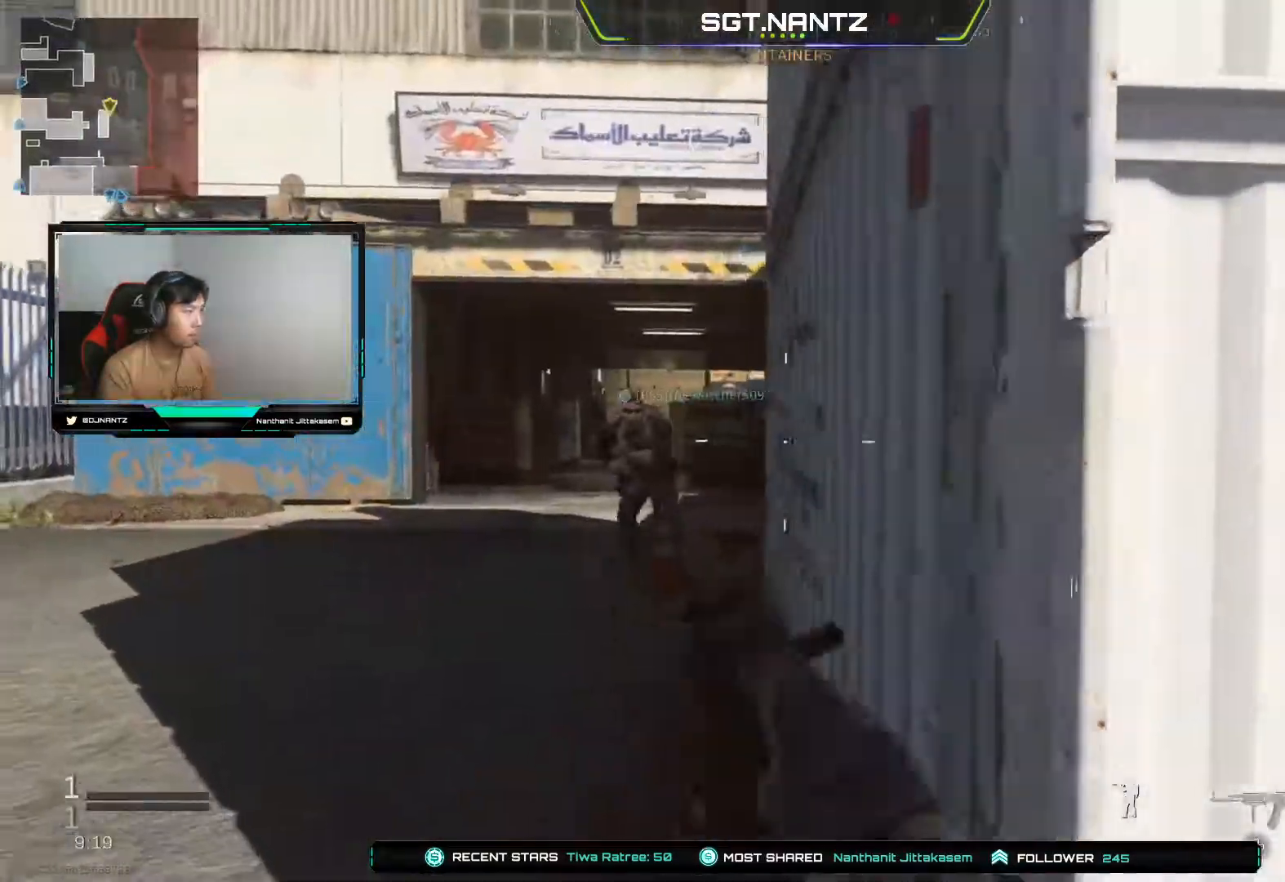
{"buttons": ["L1", "R1"], "left_stick": "up-left", "right_stick": "center", "events": [[233, "L1", "down"], [283, "right_stick", "down-left"], [367, "R1", "down"], [417, "right_stick", "center"]]}
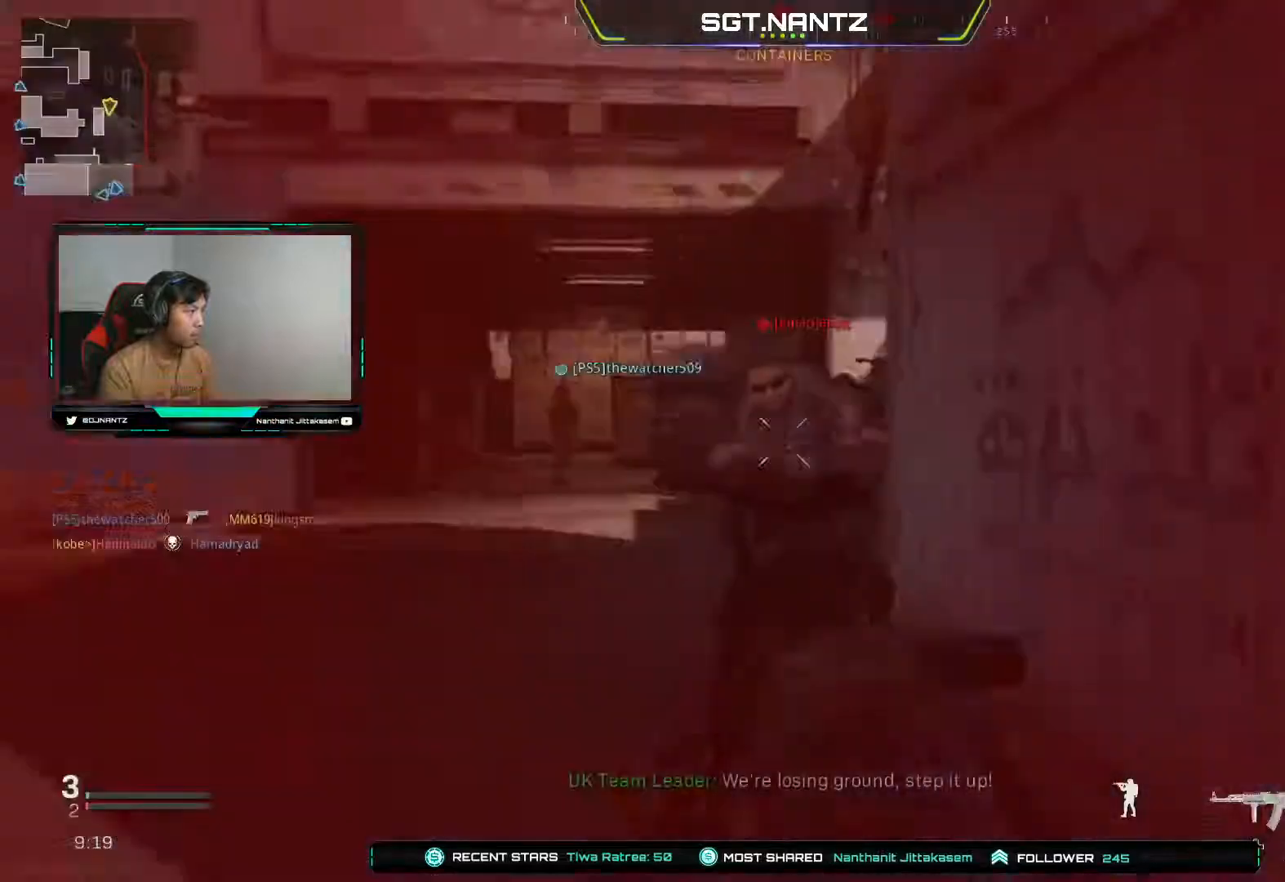
{"buttons": ["L1"], "left_stick": "left", "right_stick": "down-left", "events": [[33, "left_stick", "left"], [33, "right_stick", "up-right"], [100, "right_stick", "center"], [183, "right_stick", "down"], [417, "right_stick", "down-left"], [450, "R1", "up"]]}
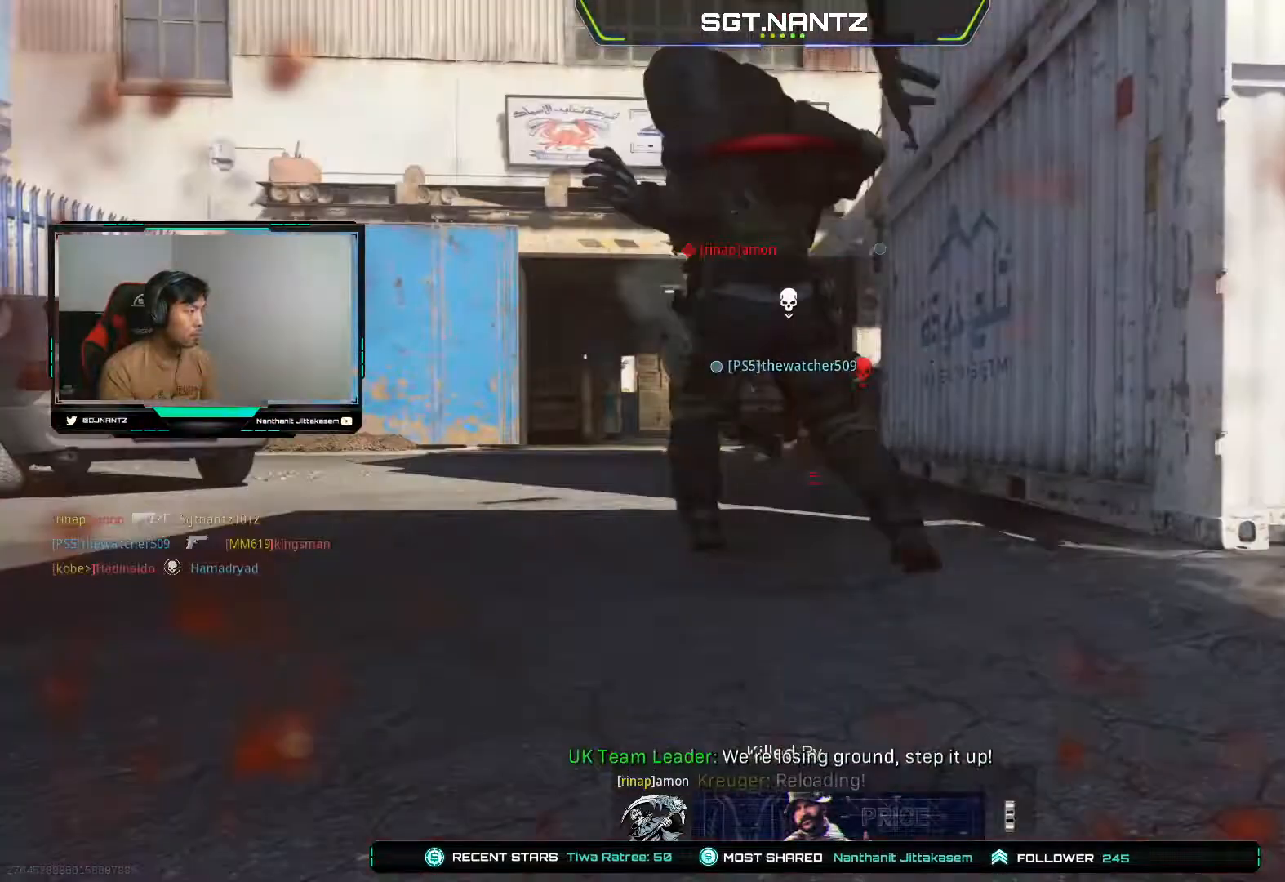
{"buttons": [], "left_stick": "center", "right_stick": "center", "events": [[33, "right_stick", "center"], [50, "L1", "up"], [100, "left_stick", "down-left"], [367, "left_stick", "center"]]}
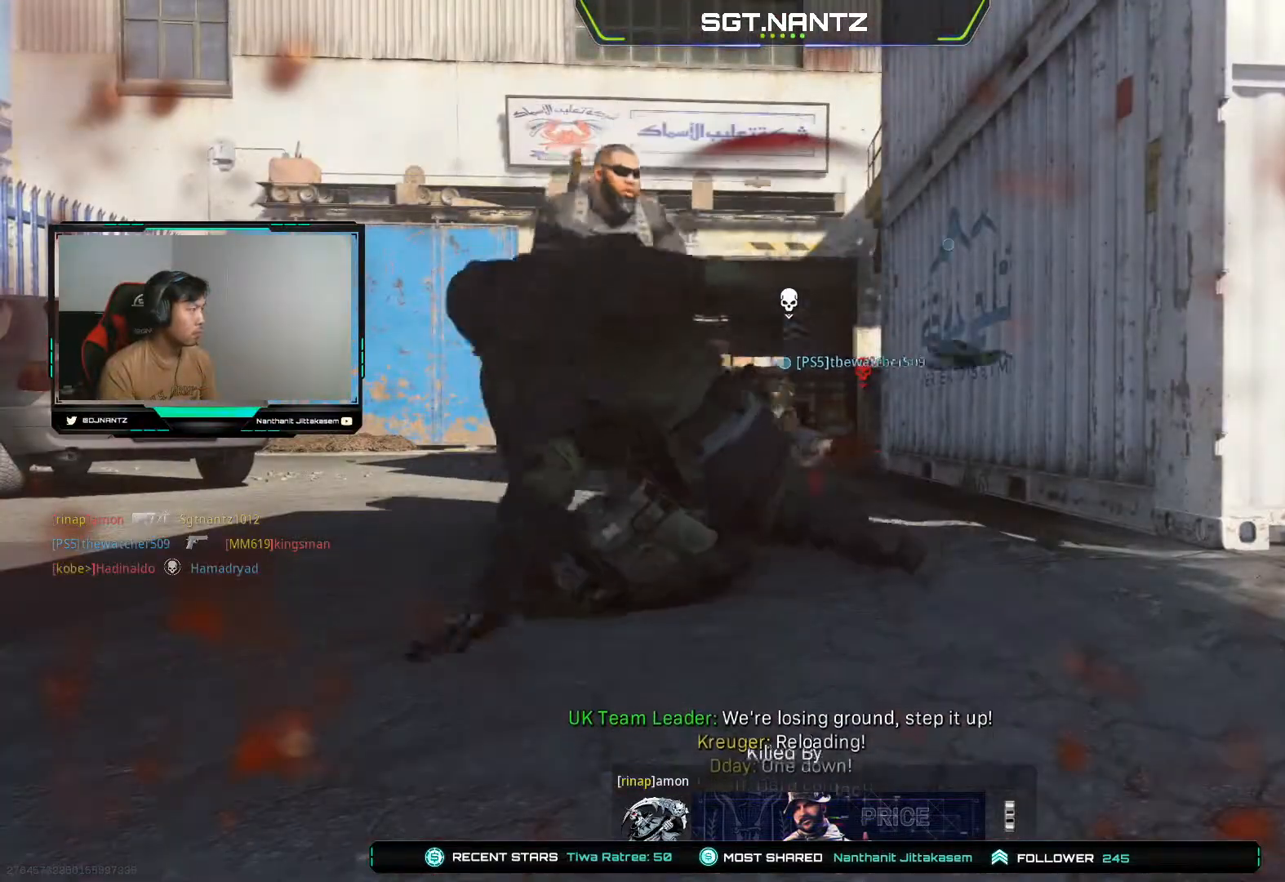
{"buttons": [], "left_stick": "down-left", "right_stick": "right", "events": [[183, "left_stick", "down-left"], [200, "right_stick", "down-right"], [250, "right_stick", "right"]]}
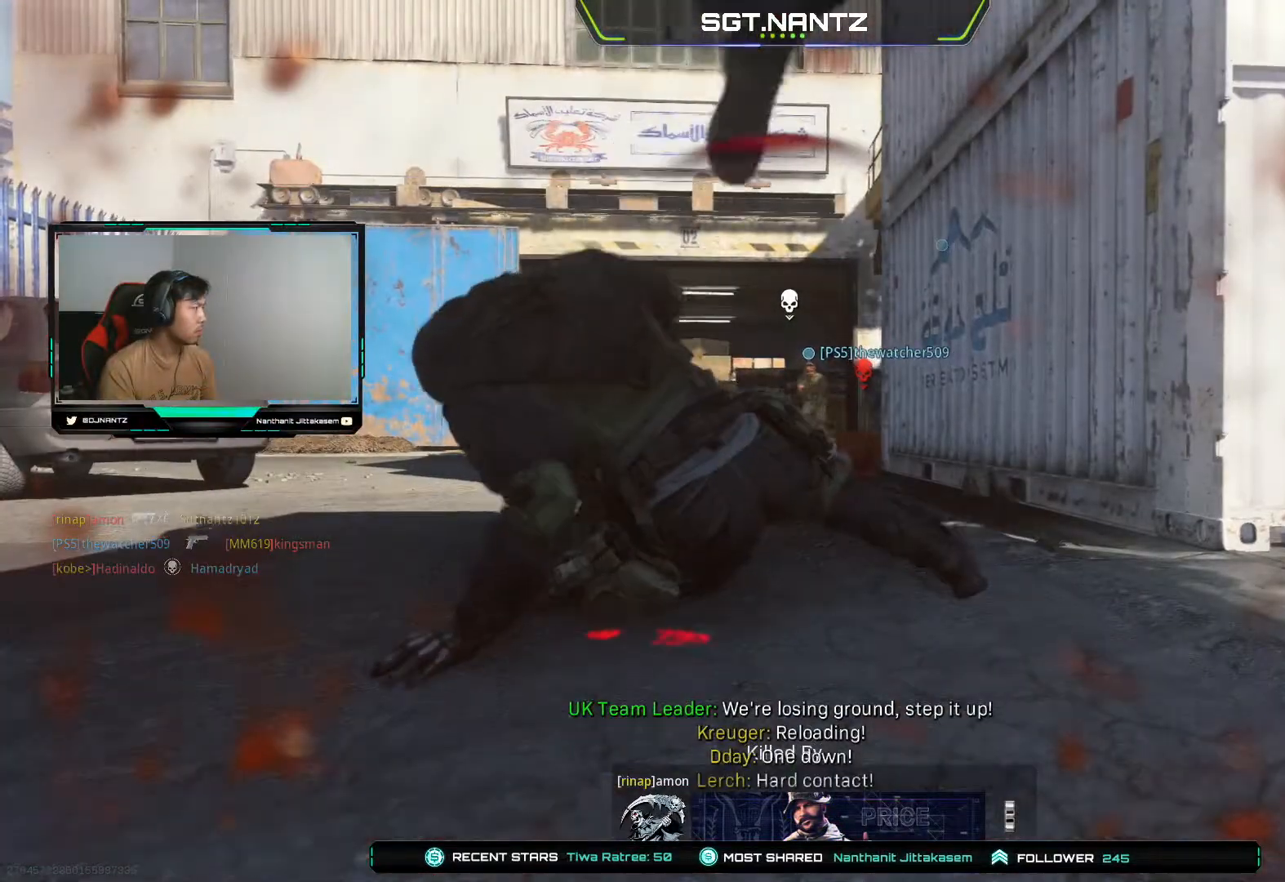
{"buttons": [], "left_stick": "down-left", "right_stick": "center", "events": [[350, "right_stick", "center"]]}
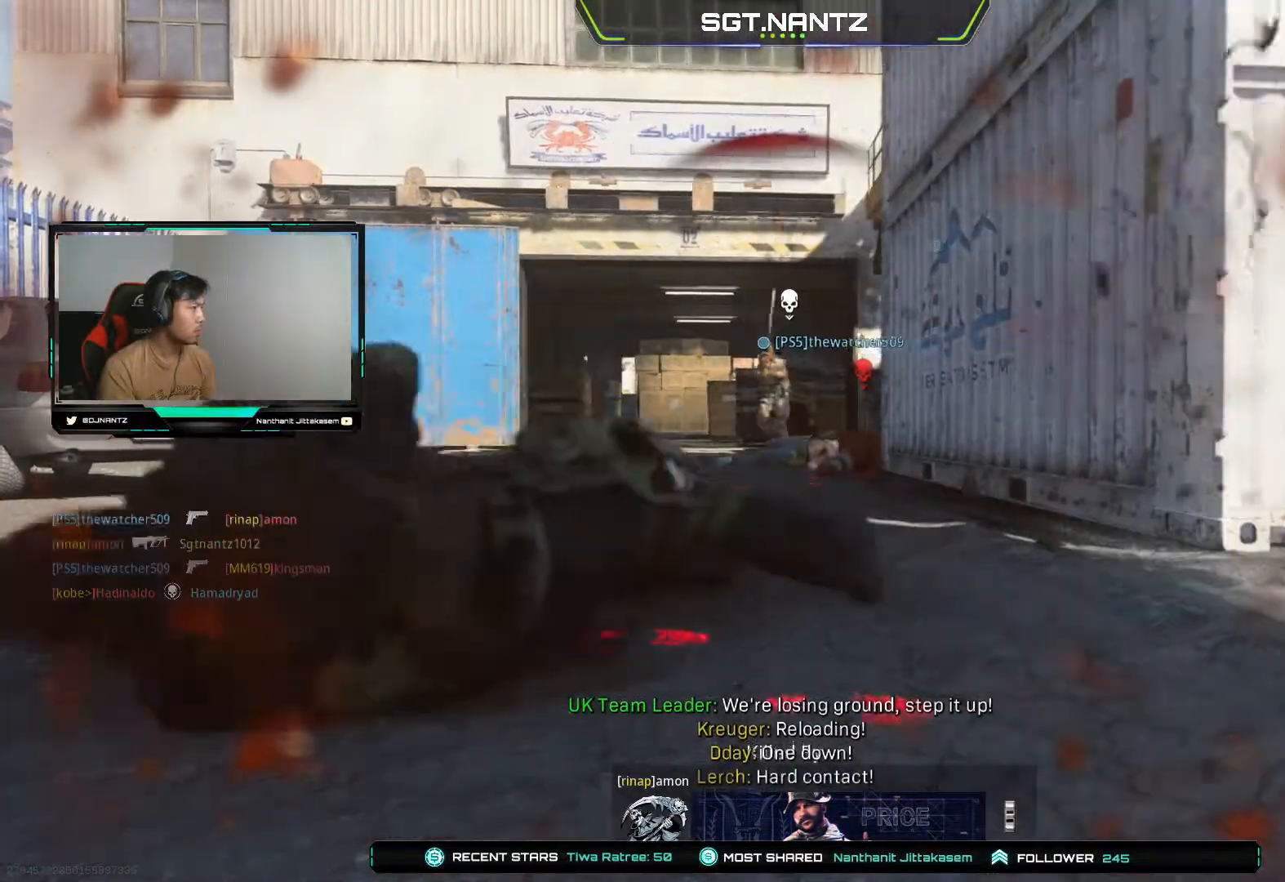
{"buttons": [], "left_stick": "center", "right_stick": "center", "events": [[50, "left_stick", "center"]]}
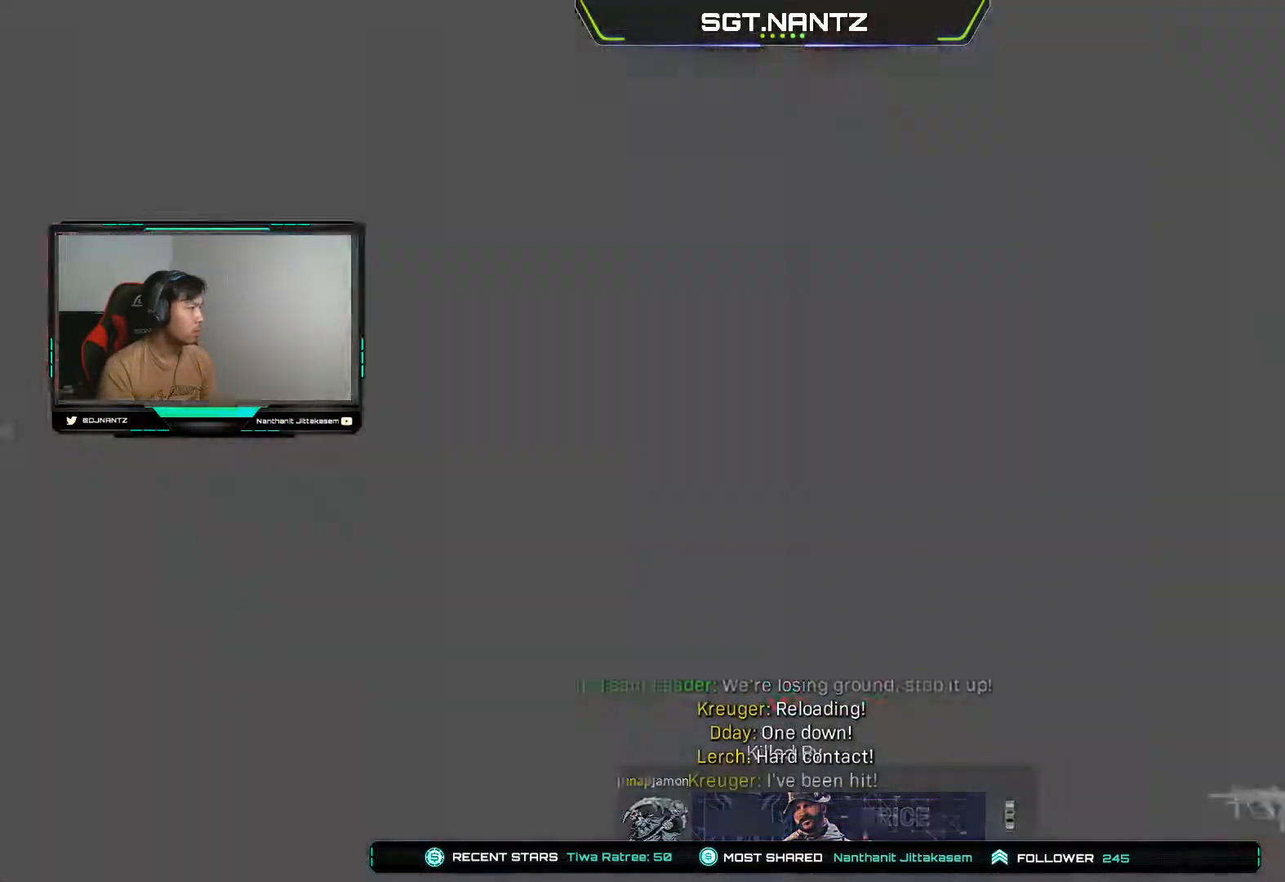
{"buttons": [], "left_stick": "center", "right_stick": "center", "events": [[383, "SQUARE", "down"], [483, "SQUARE", "up"]]}
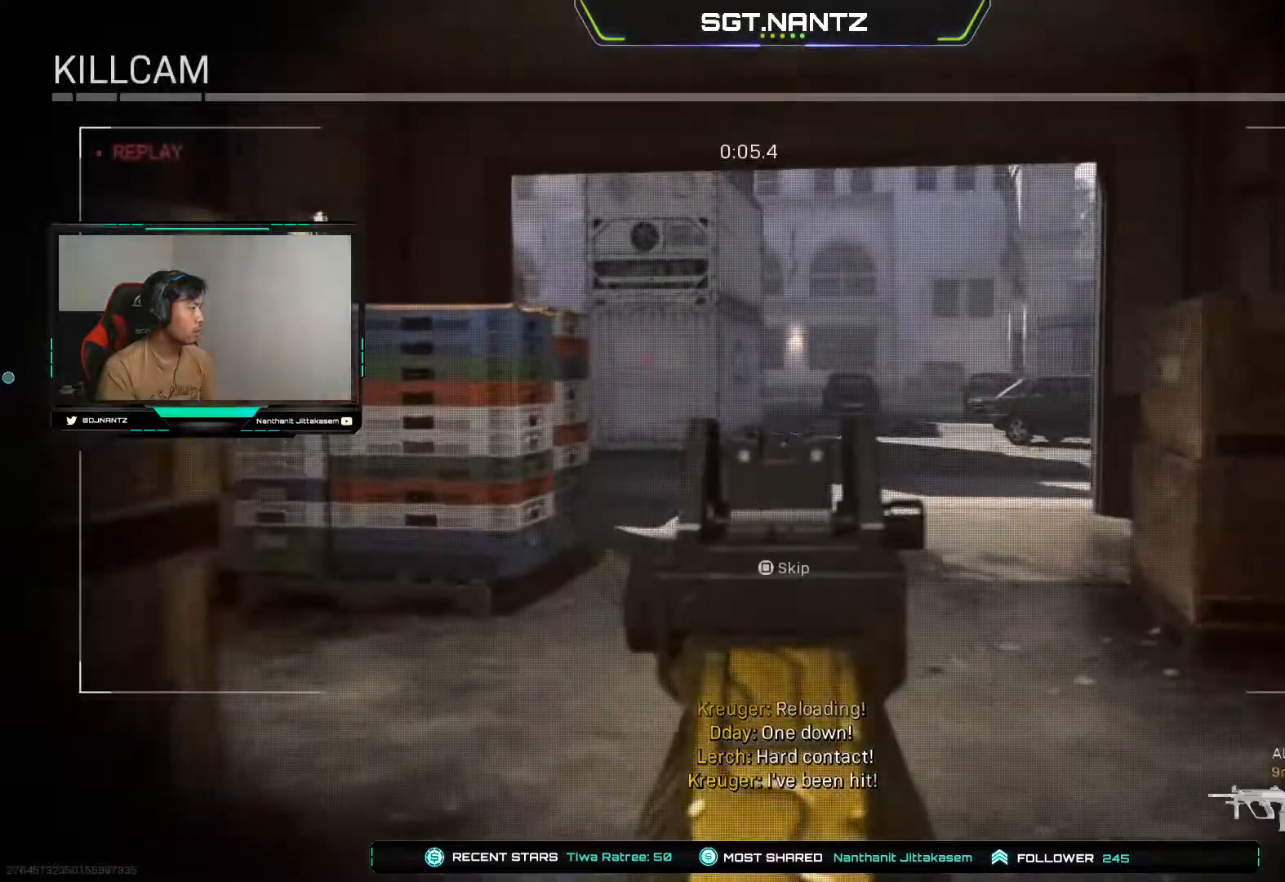
{"buttons": ["SQUARE"], "left_stick": "center", "right_stick": "center", "events": [[83, "SQUARE", "down"], [167, "SQUARE", "up"], [267, "SQUARE", "down"], [367, "SQUARE", "up"], [467, "SQUARE", "down"]]}